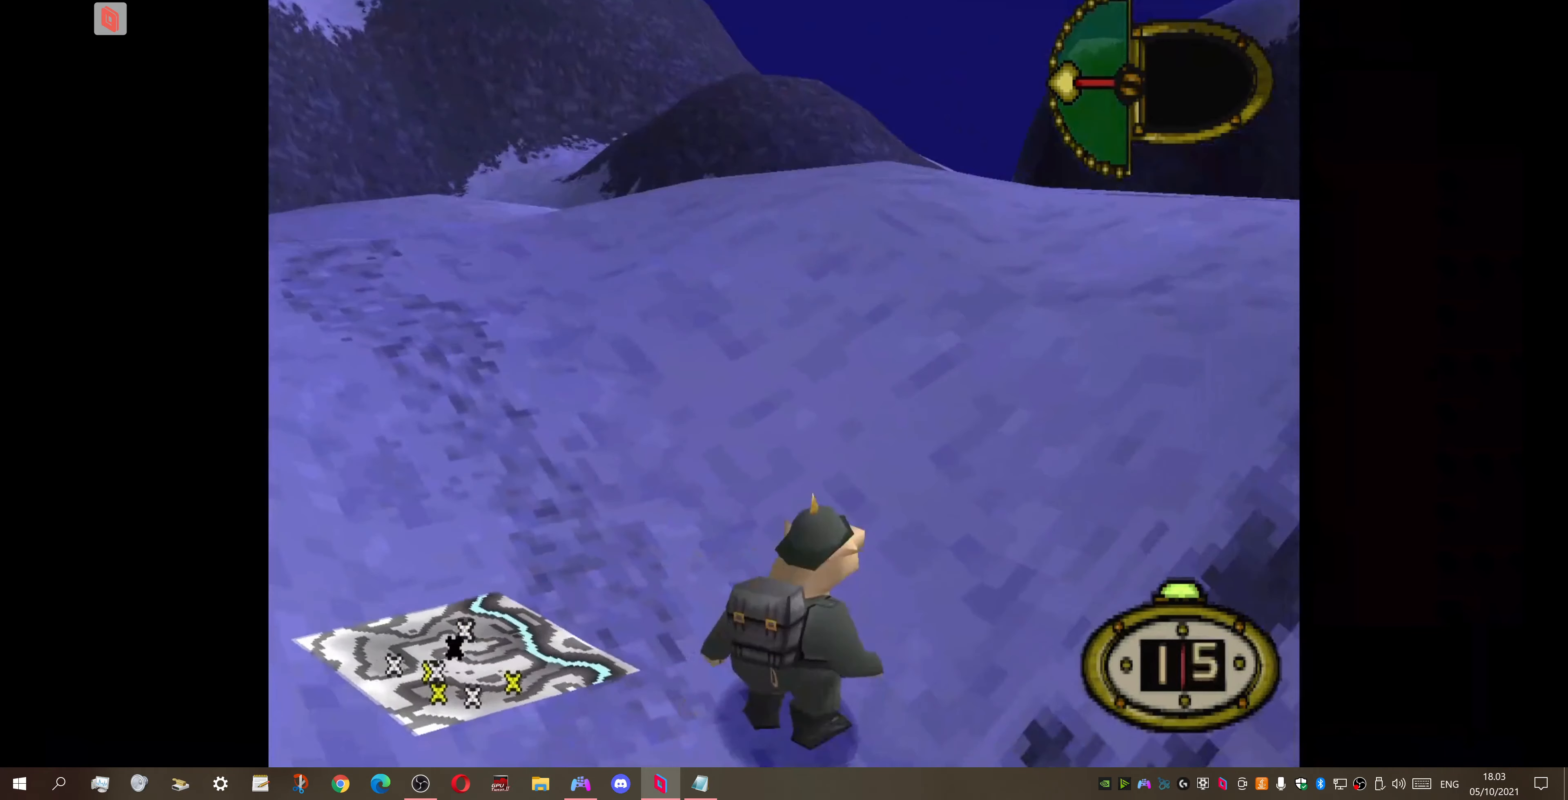
Gameplay with a controller (PlayStation layout); each line is a JSON object with the inputs held at the frame after it. "events" lists button and stick changes between this image and that frame as [ms after this image, input, new state], when the widget could be followed in between. Not read: left_stick.
{"buttons": ["DPAD_UP", "DPAD_RIGHT"], "right_stick": "center", "events": []}
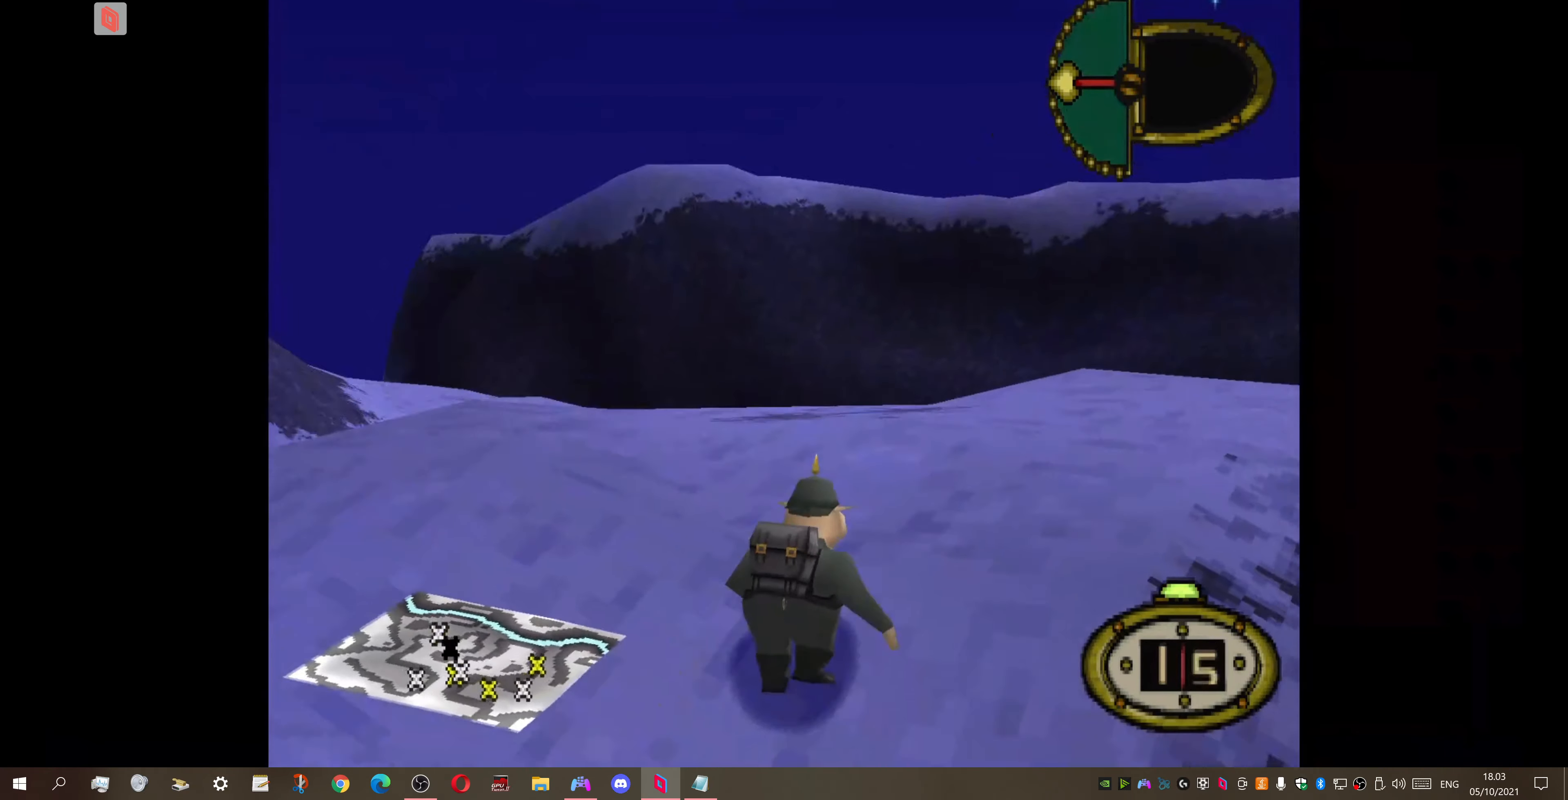
{"buttons": ["DPAD_UP", "DPAD_RIGHT"], "right_stick": "center", "events": [[67, "DPAD_RIGHT", "up"], [134, "DPAD_LEFT", "down"], [300, "DPAD_LEFT", "up"], [400, "DPAD_RIGHT", "down"], [400, "DPAD_UP", "up"], [434, "DPAD_UP", "down"]]}
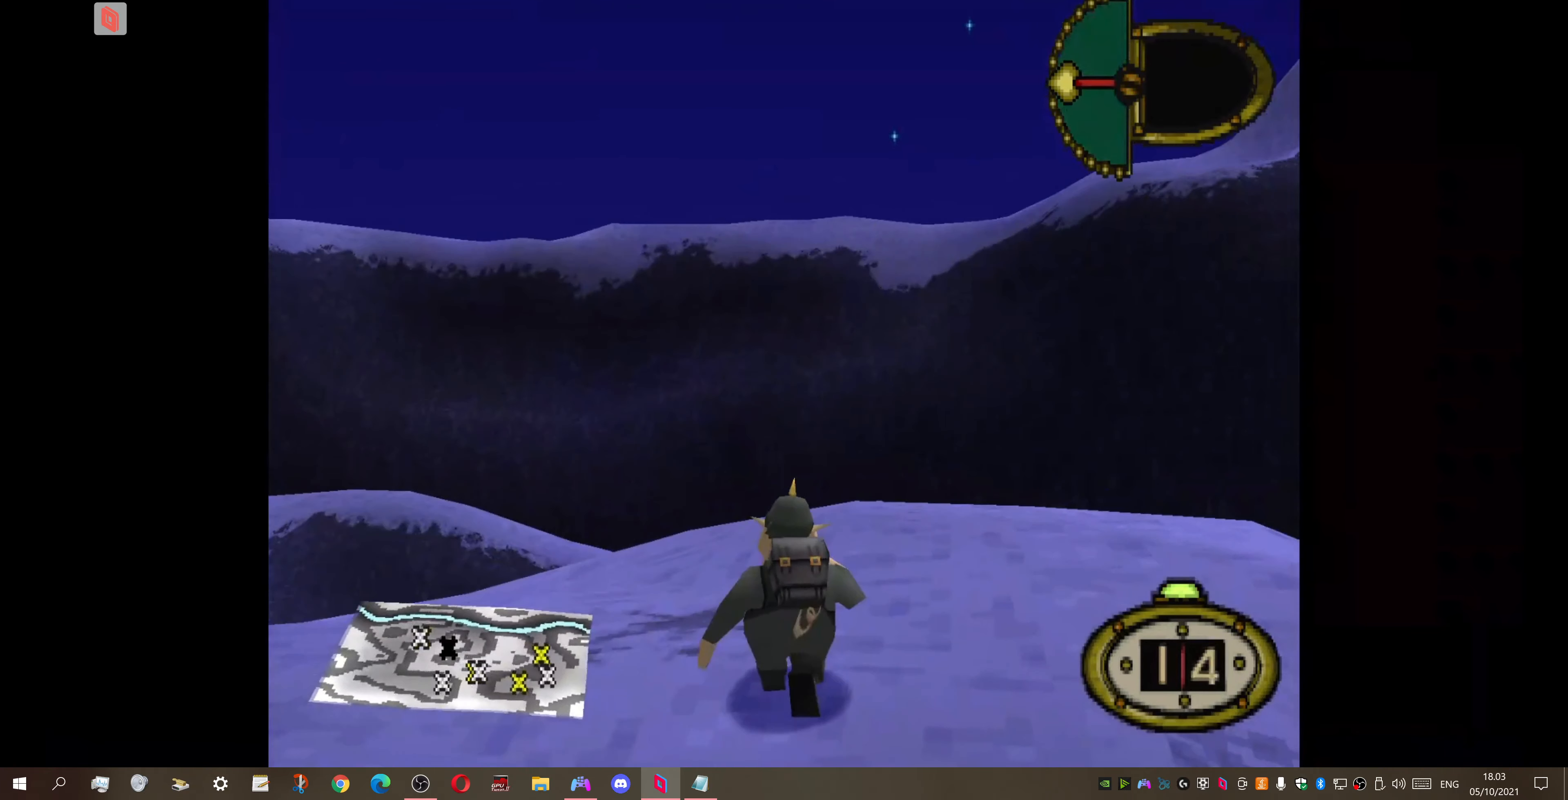
{"buttons": ["DPAD_UP"], "right_stick": "center", "events": [[234, "DPAD_RIGHT", "up"]]}
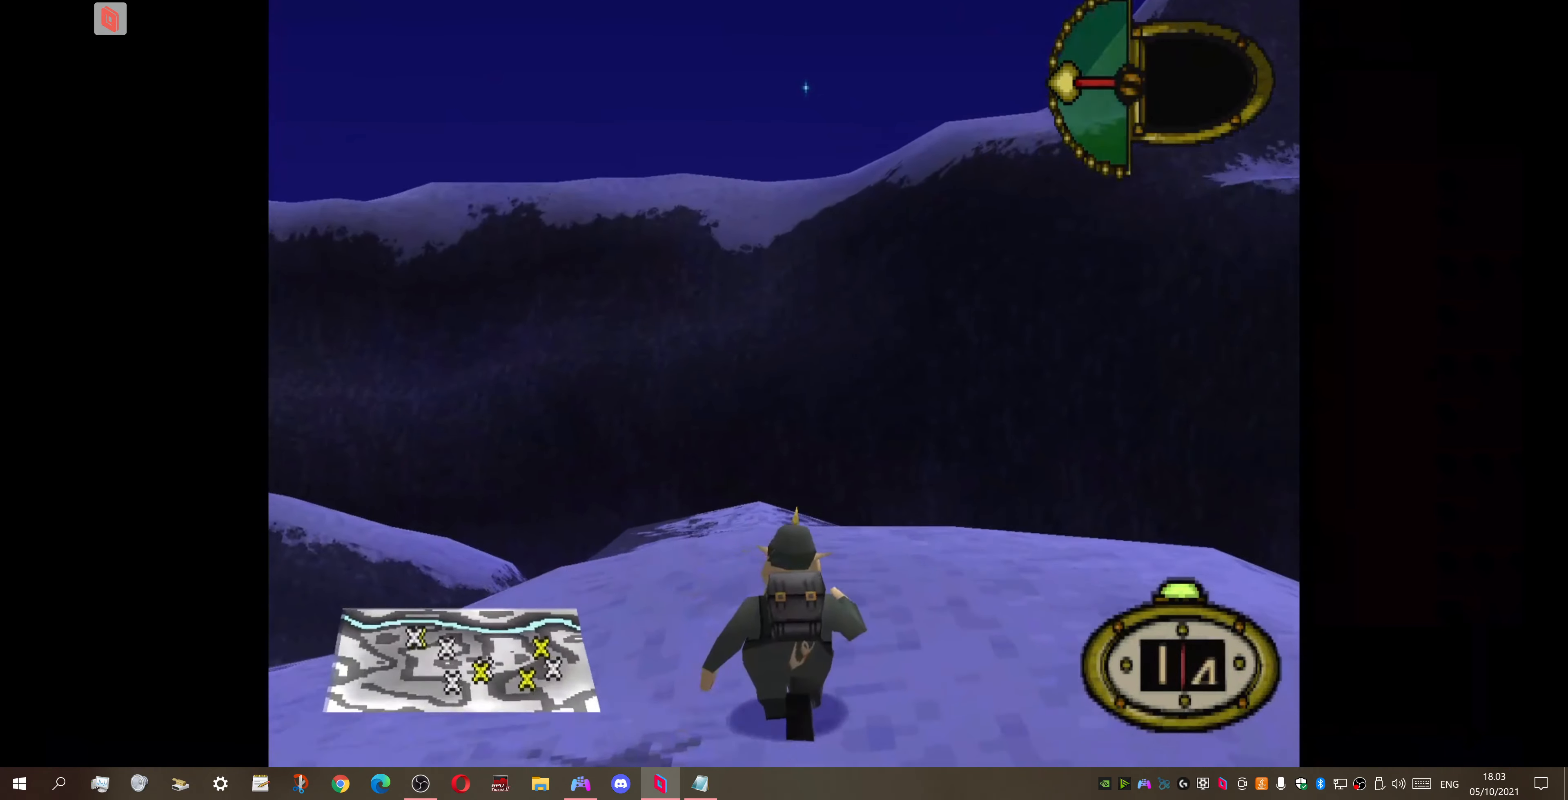
{"buttons": ["DPAD_UP"], "right_stick": "center", "events": [[34, "DPAD_LEFT", "down"], [367, "DPAD_LEFT", "up"]]}
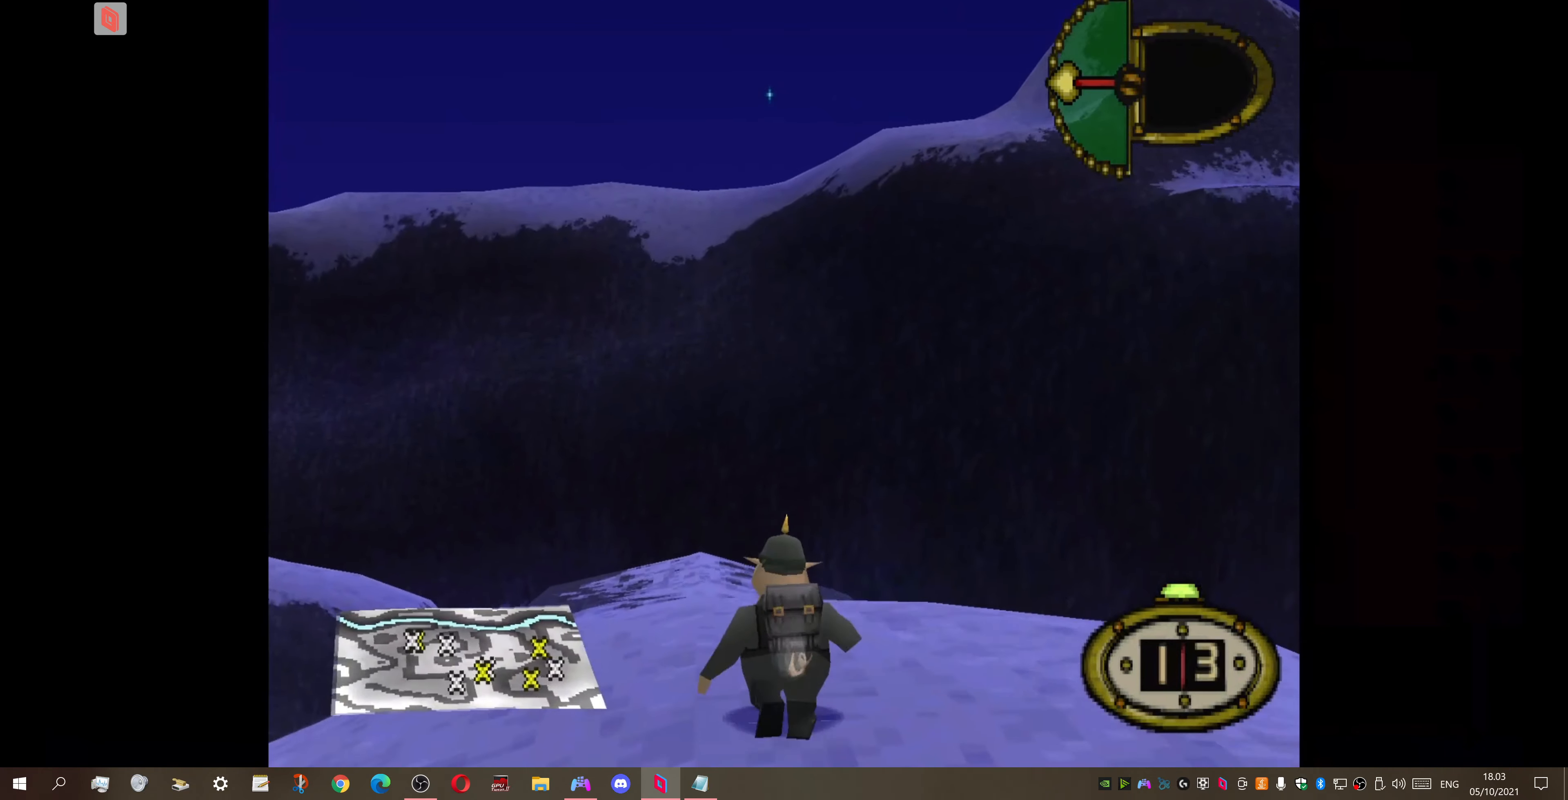
{"buttons": ["DPAD_UP", "DPAD_LEFT"], "right_stick": "center", "events": [[334, "DPAD_LEFT", "down"]]}
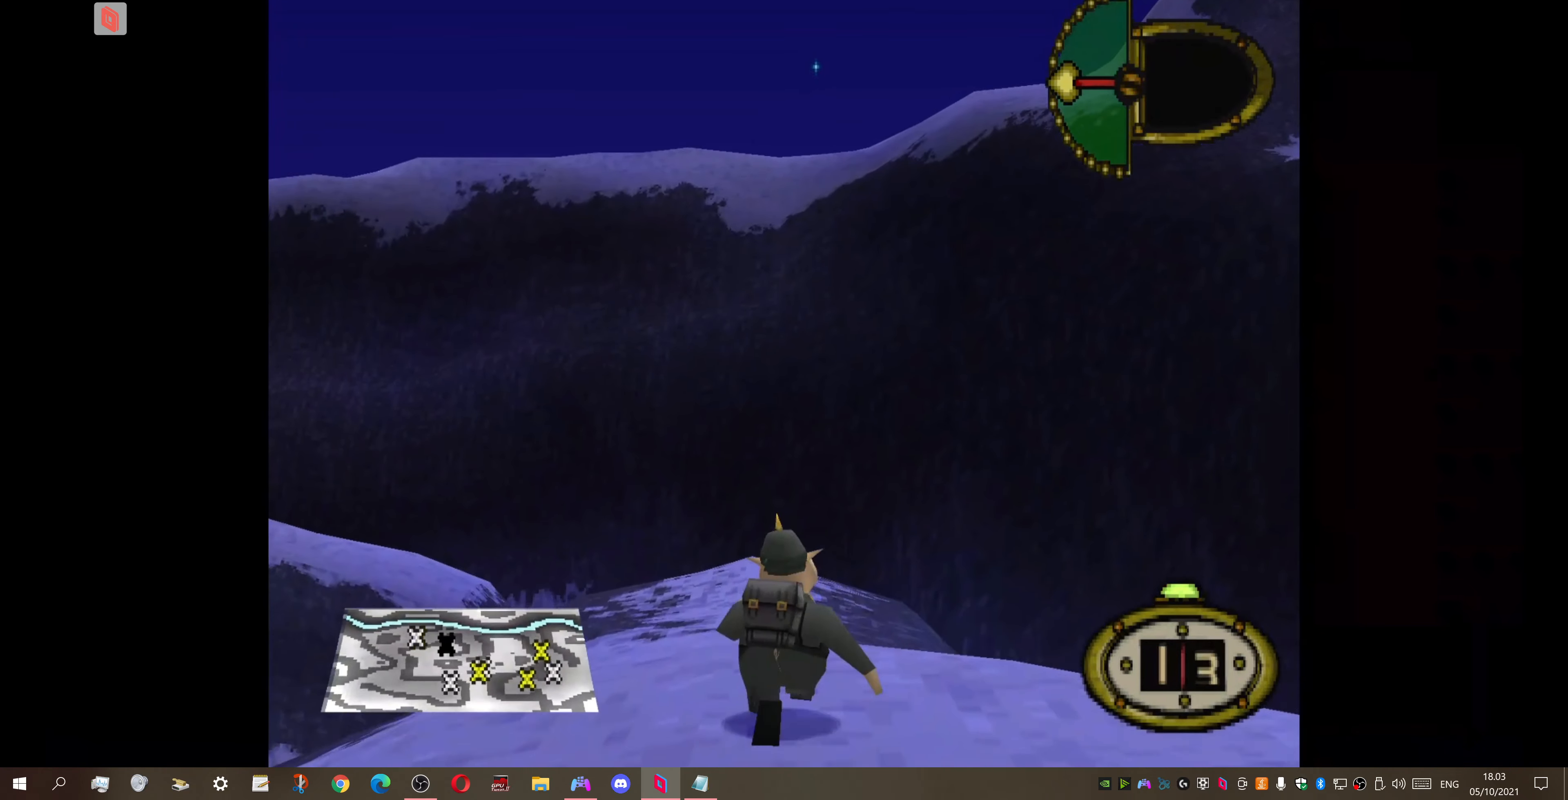
{"buttons": ["DPAD_UP"], "right_stick": "center", "events": [[34, "DPAD_LEFT", "up"]]}
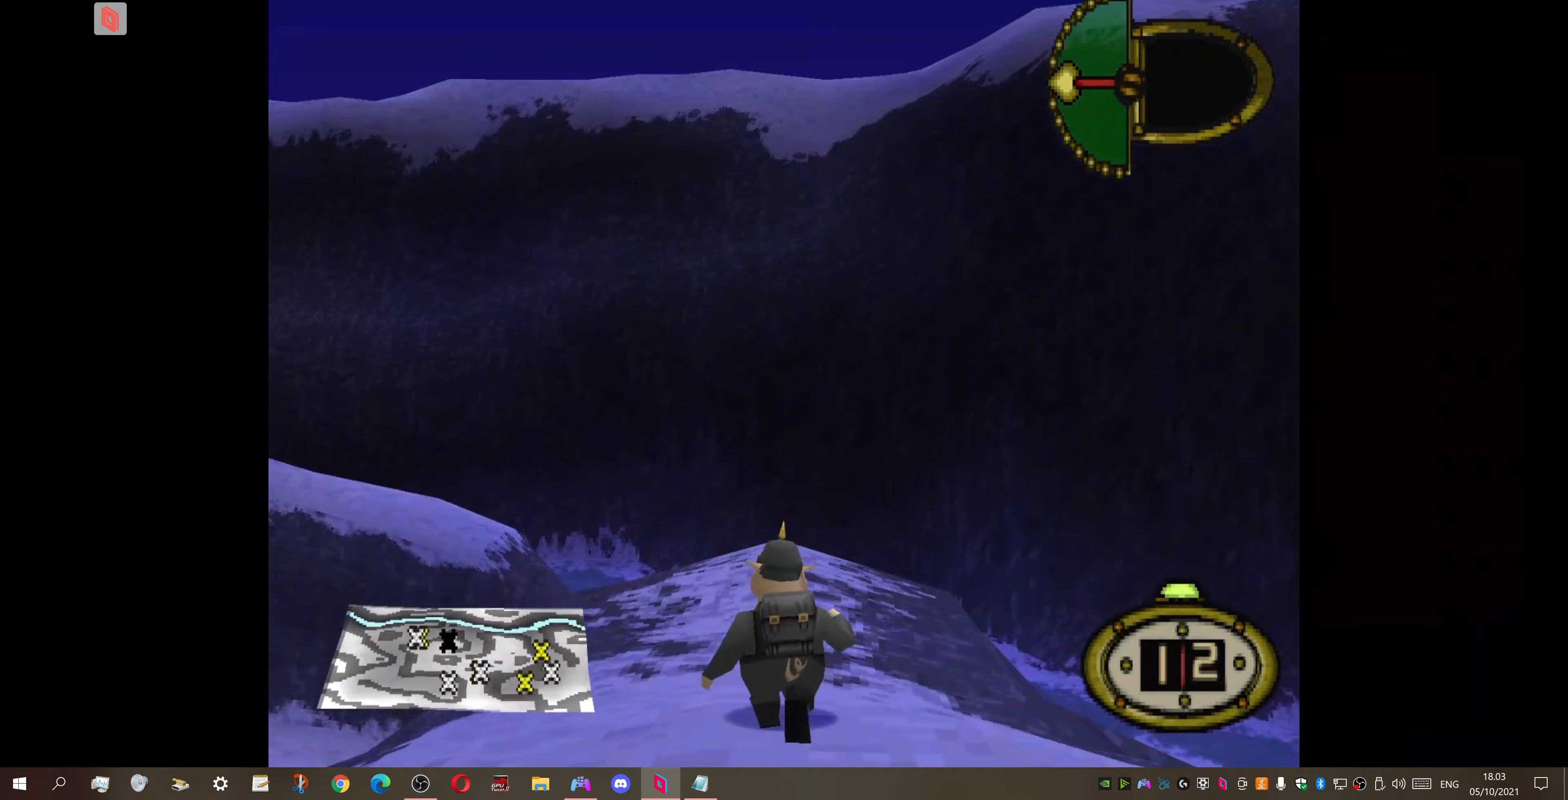
{"buttons": ["DPAD_UP"], "right_stick": "center", "events": []}
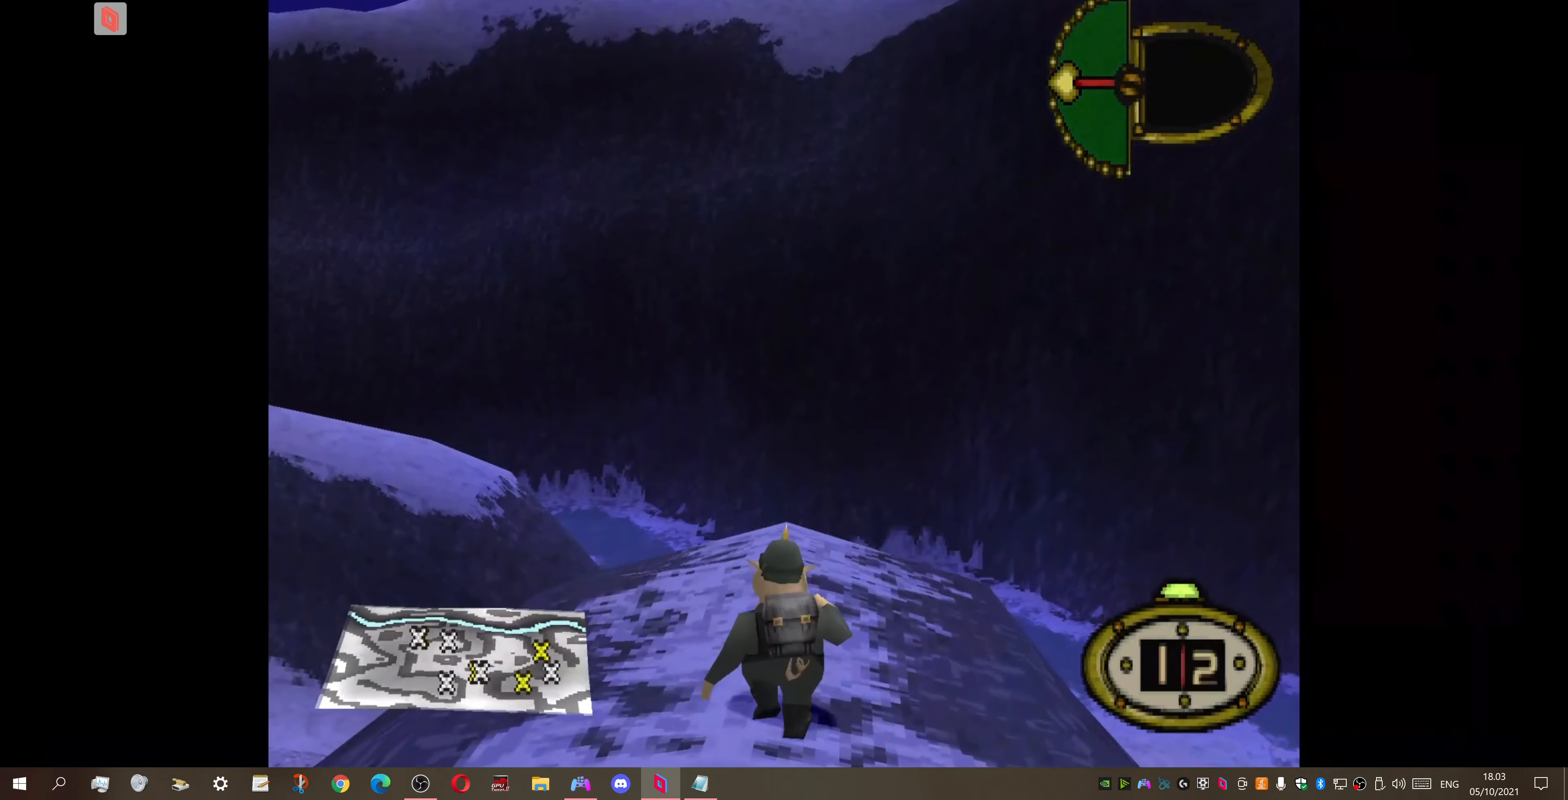
{"buttons": ["DPAD_UP"], "right_stick": "center", "events": []}
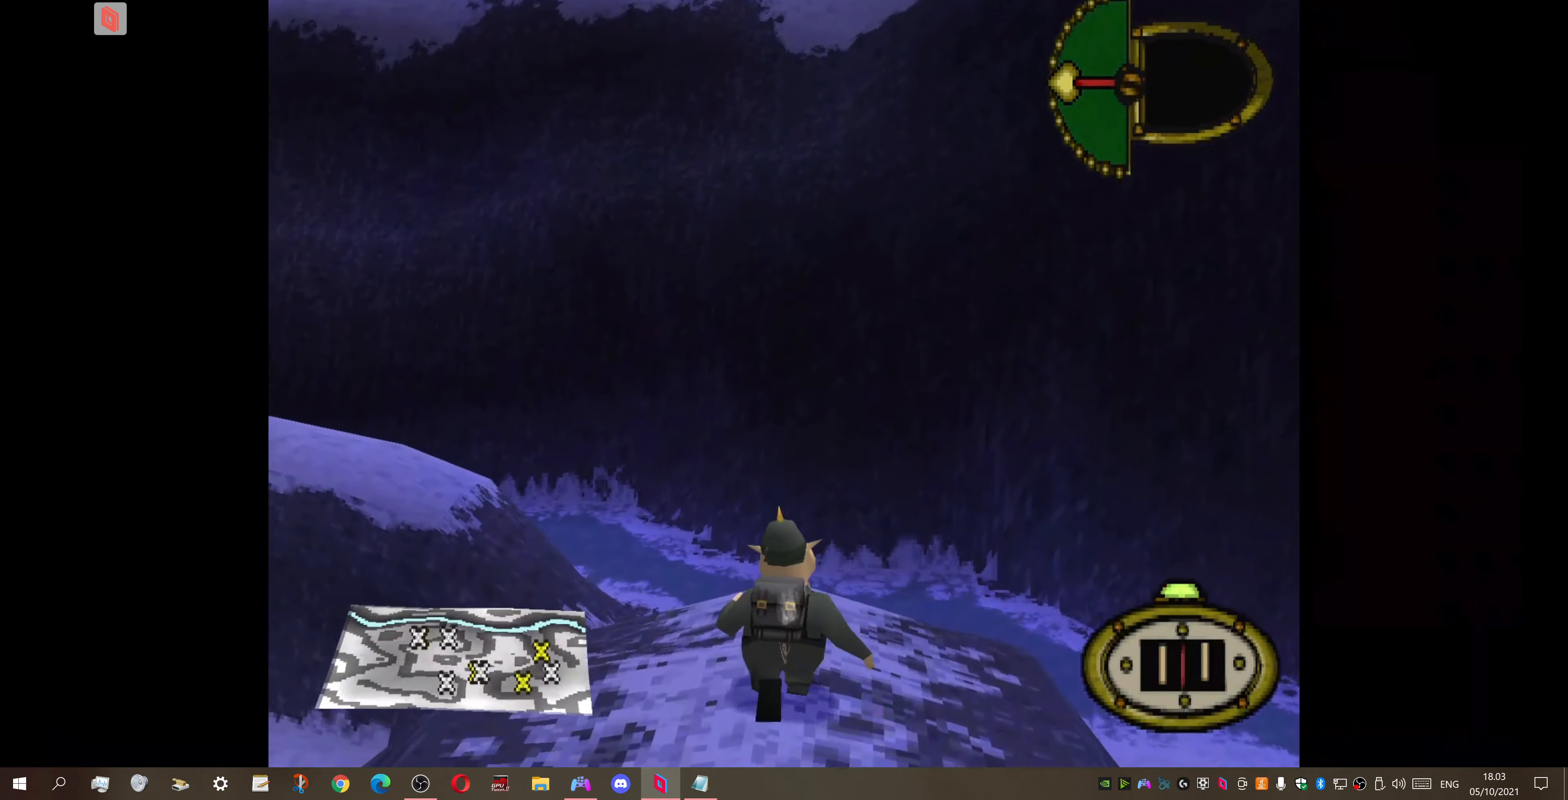
{"buttons": ["DPAD_RIGHT"], "right_stick": "center", "events": [[233, "DPAD_UP", "up"], [333, "DPAD_RIGHT", "down"]]}
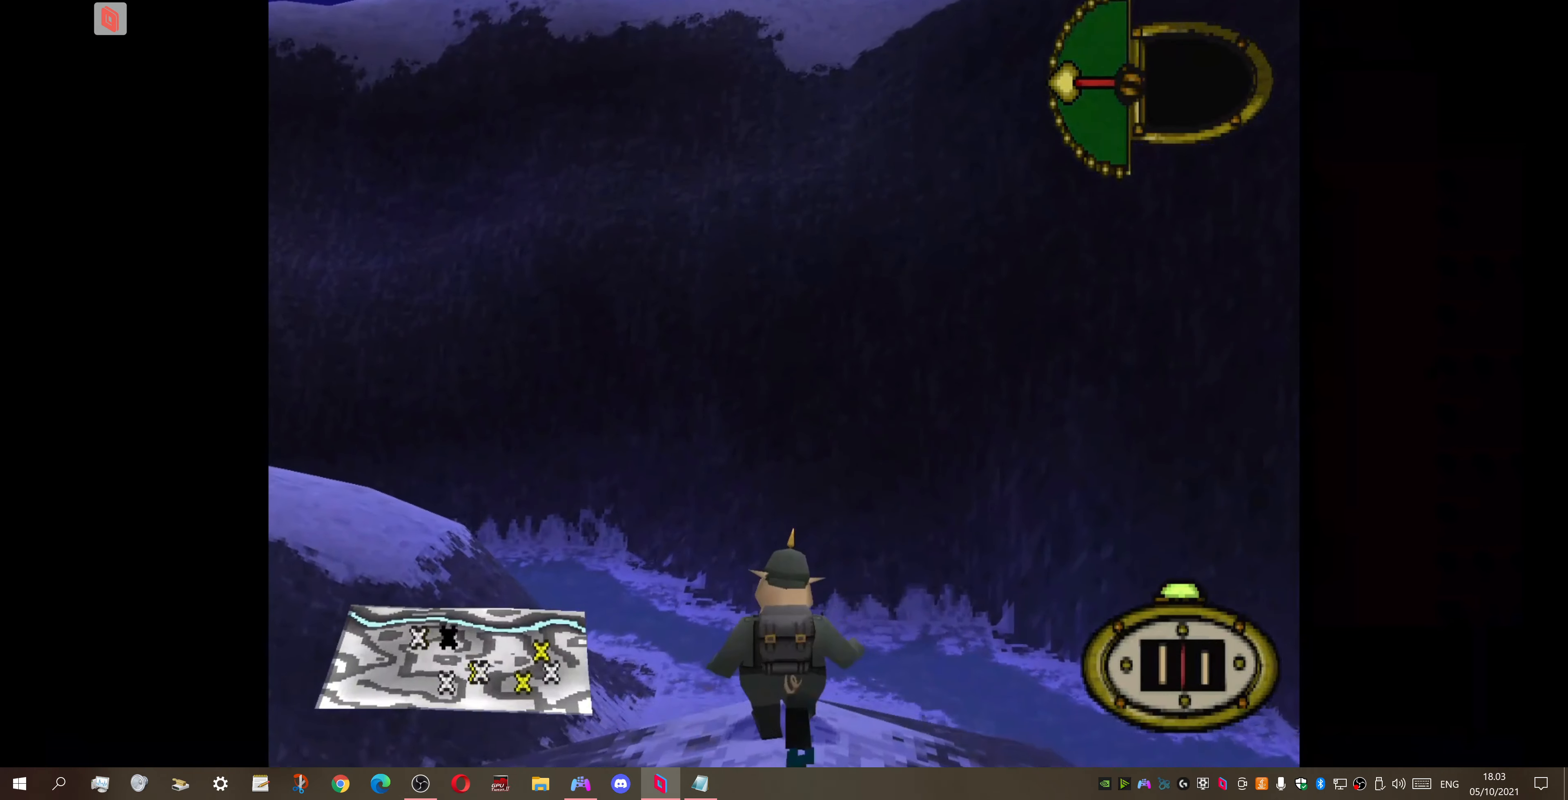
{"buttons": ["DPAD_RIGHT"], "right_stick": "center", "events": []}
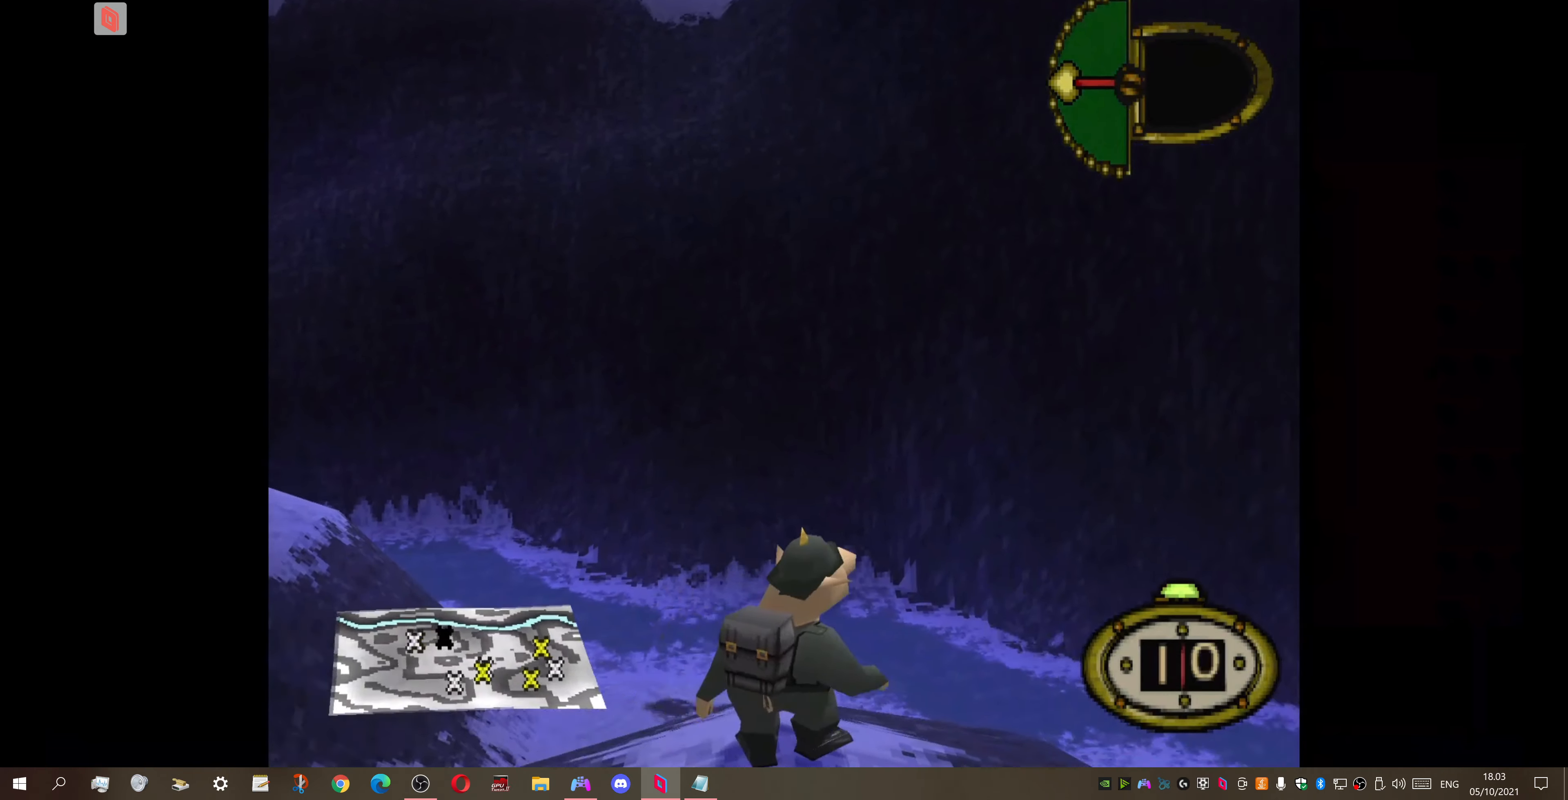
{"buttons": ["DPAD_RIGHT"], "right_stick": "center", "events": []}
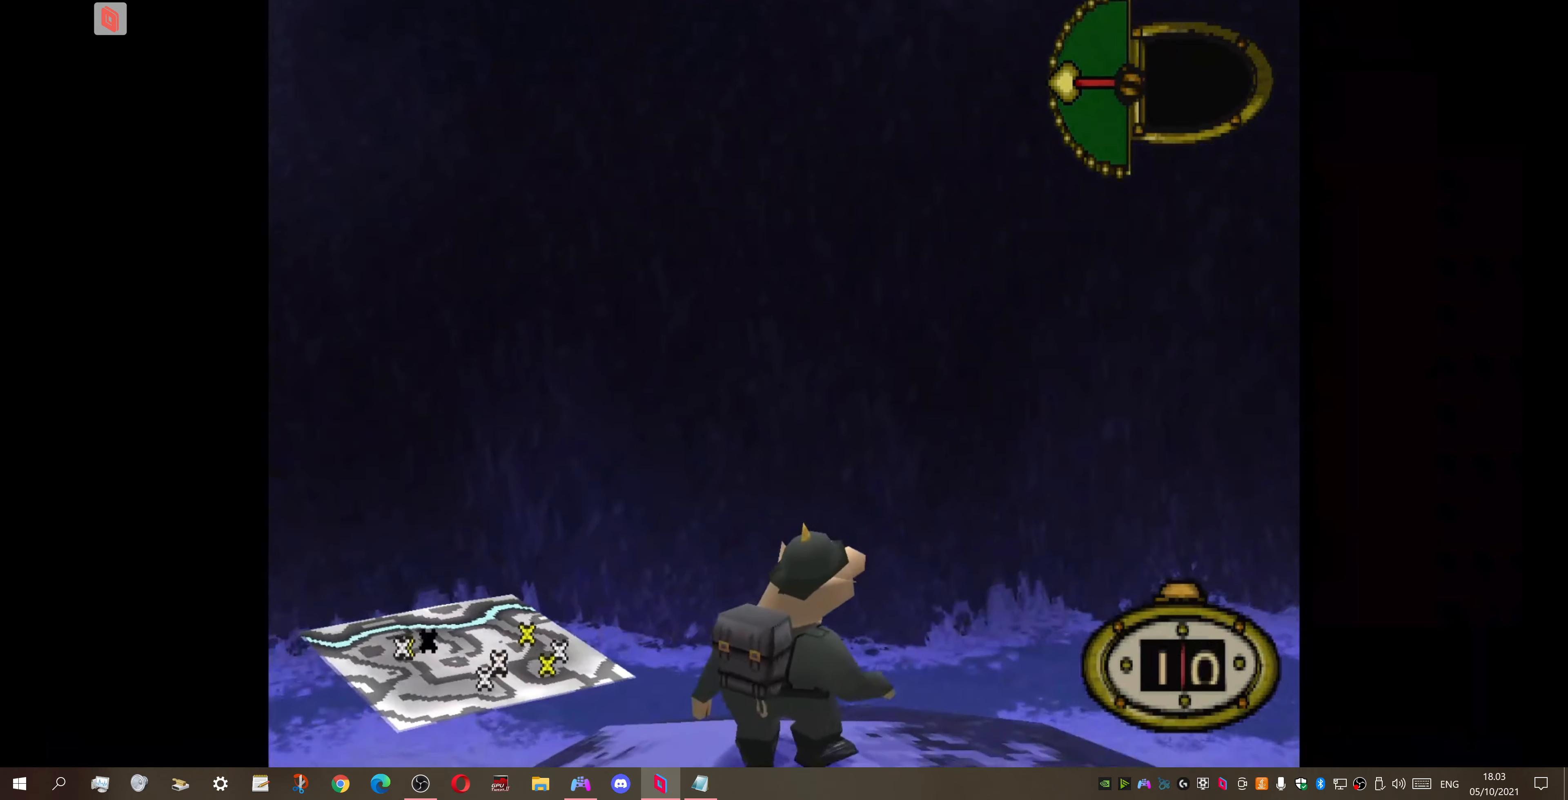
{"buttons": ["DPAD_RIGHT"], "right_stick": "center", "events": []}
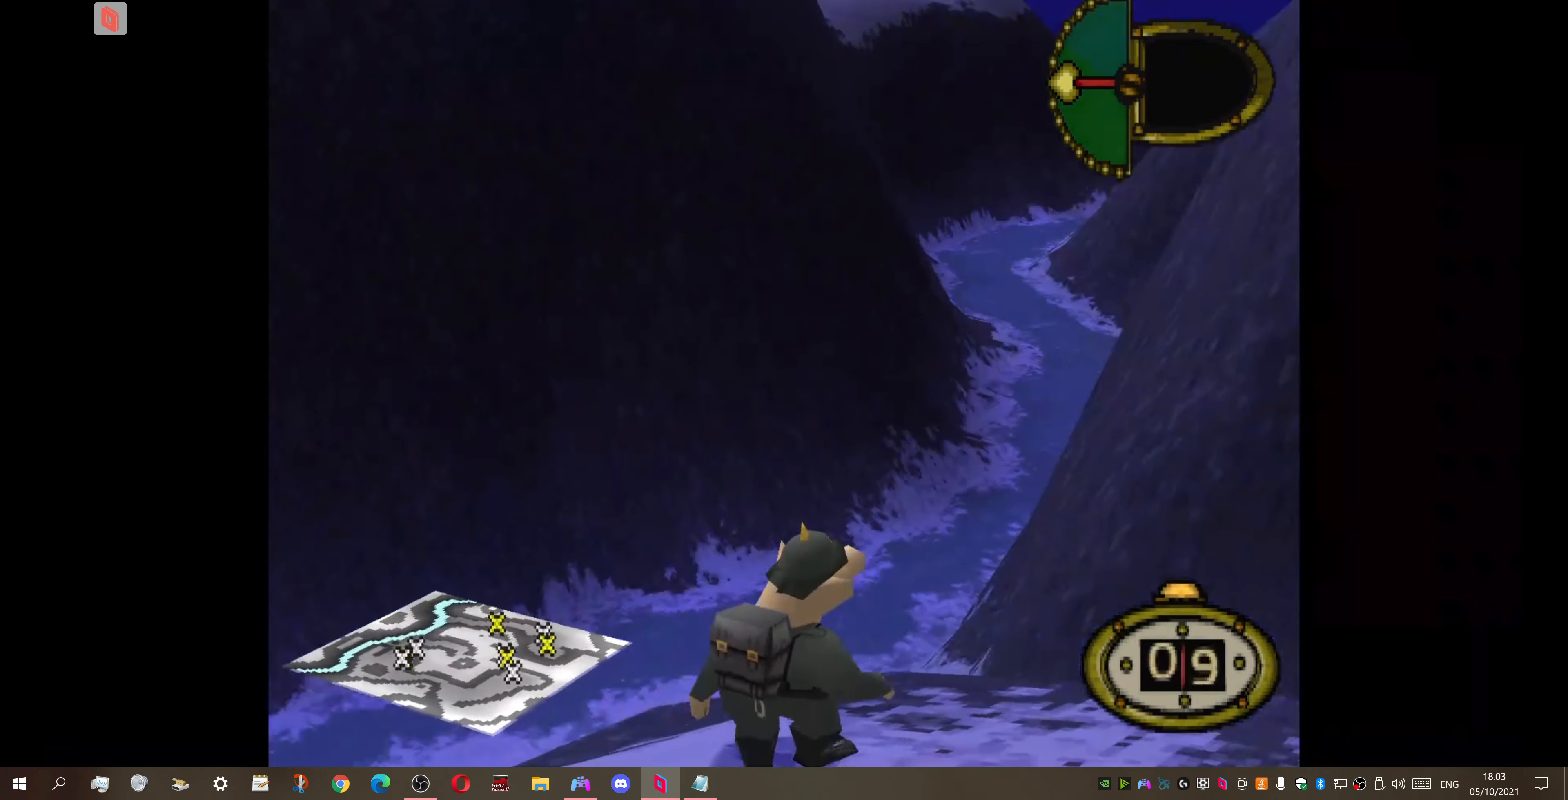
{"buttons": ["CIRCLE"], "right_stick": "center", "events": [[400, "CIRCLE", "down"], [400, "DPAD_RIGHT", "up"]]}
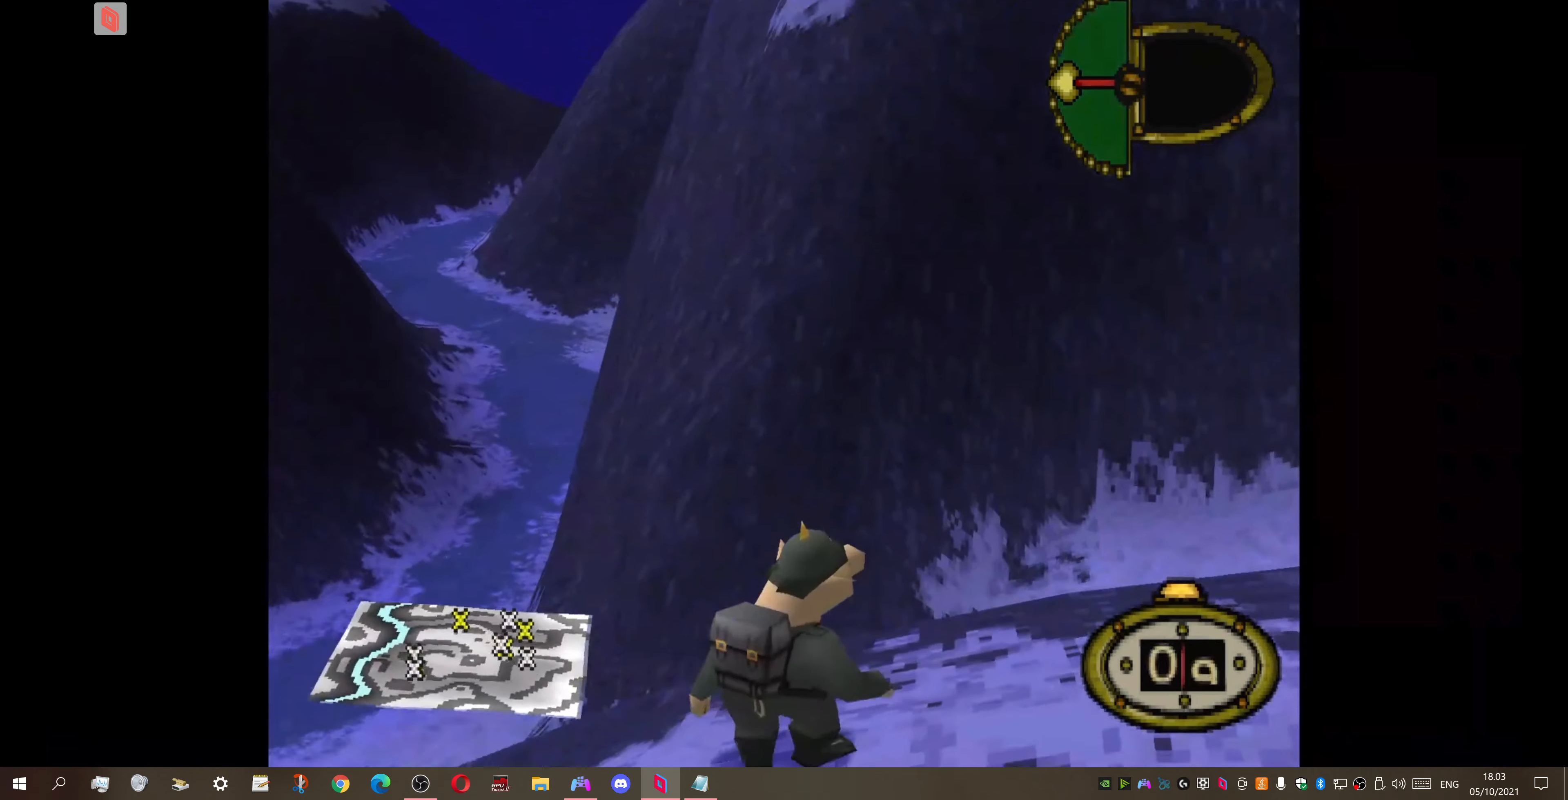
{"buttons": [], "right_stick": "center", "events": [[133, "CIRCLE", "up"]]}
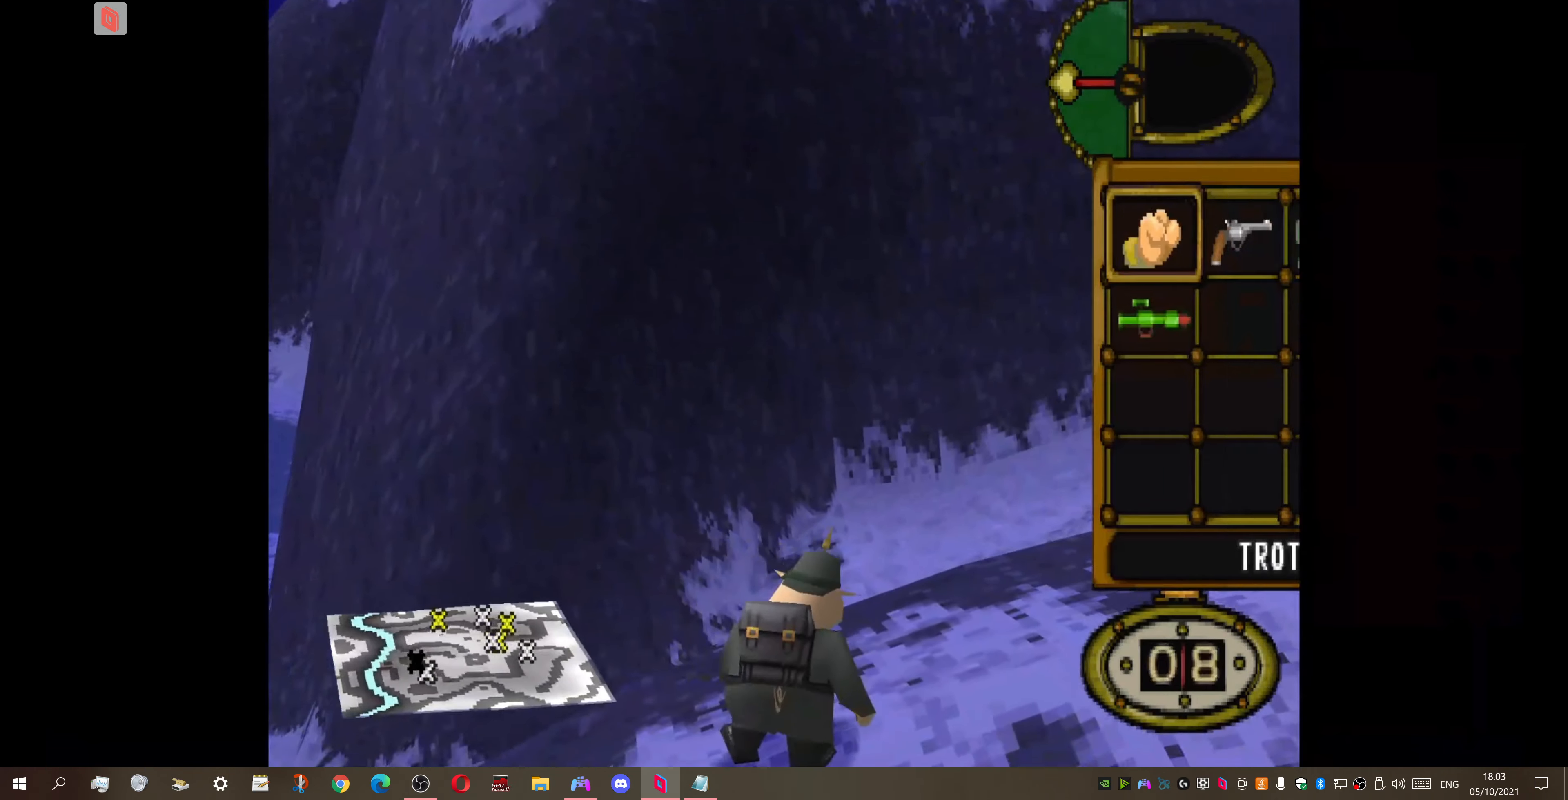
{"buttons": [], "right_stick": "center", "events": []}
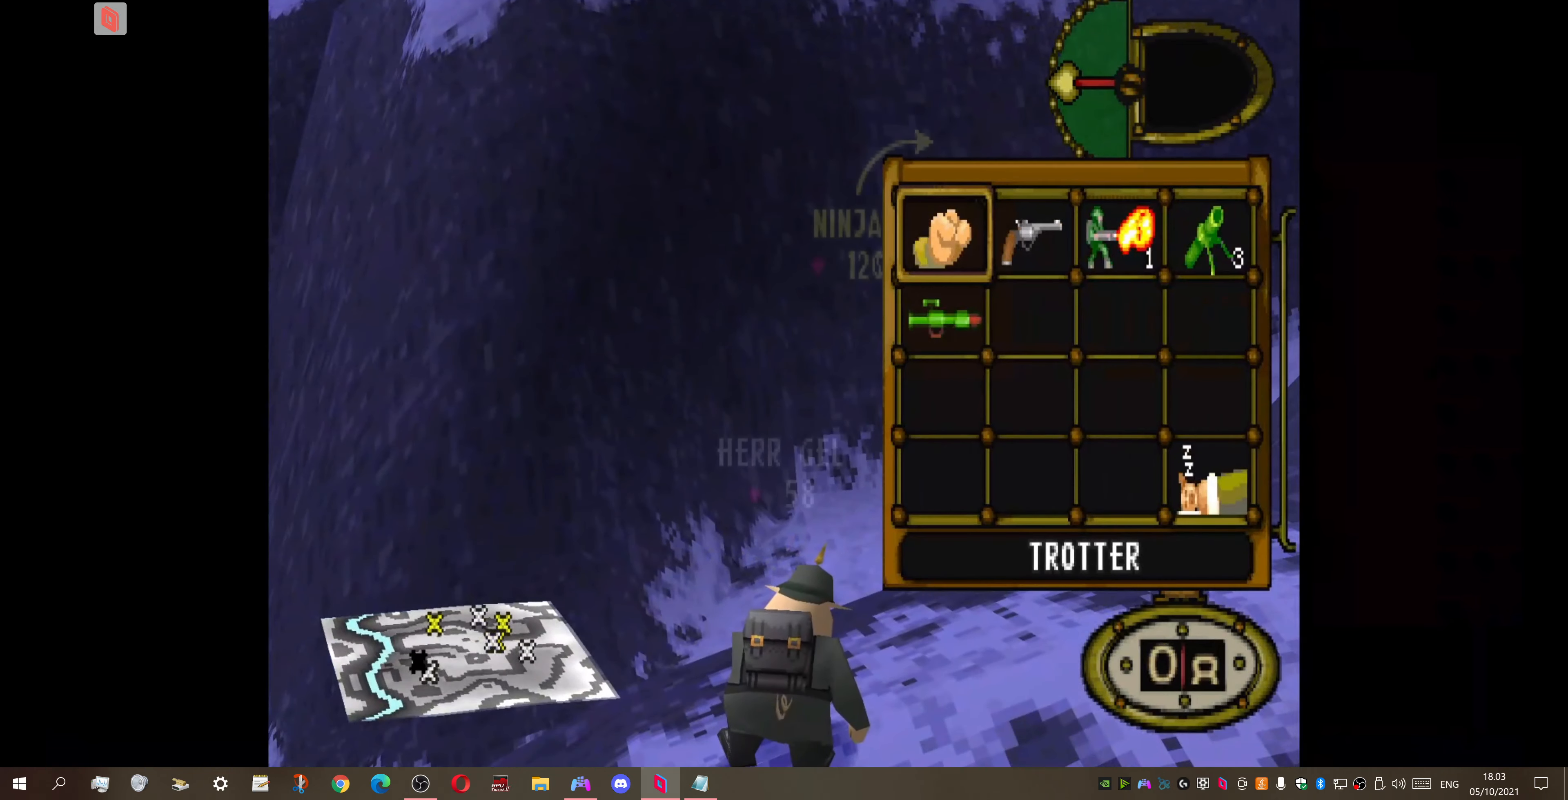
{"buttons": ["DPAD_RIGHT"], "right_stick": "center", "events": [[67, "DPAD_RIGHT", "down"], [167, "DPAD_RIGHT", "up"], [300, "DPAD_RIGHT", "down"], [400, "DPAD_RIGHT", "up"], [500, "DPAD_RIGHT", "down"]]}
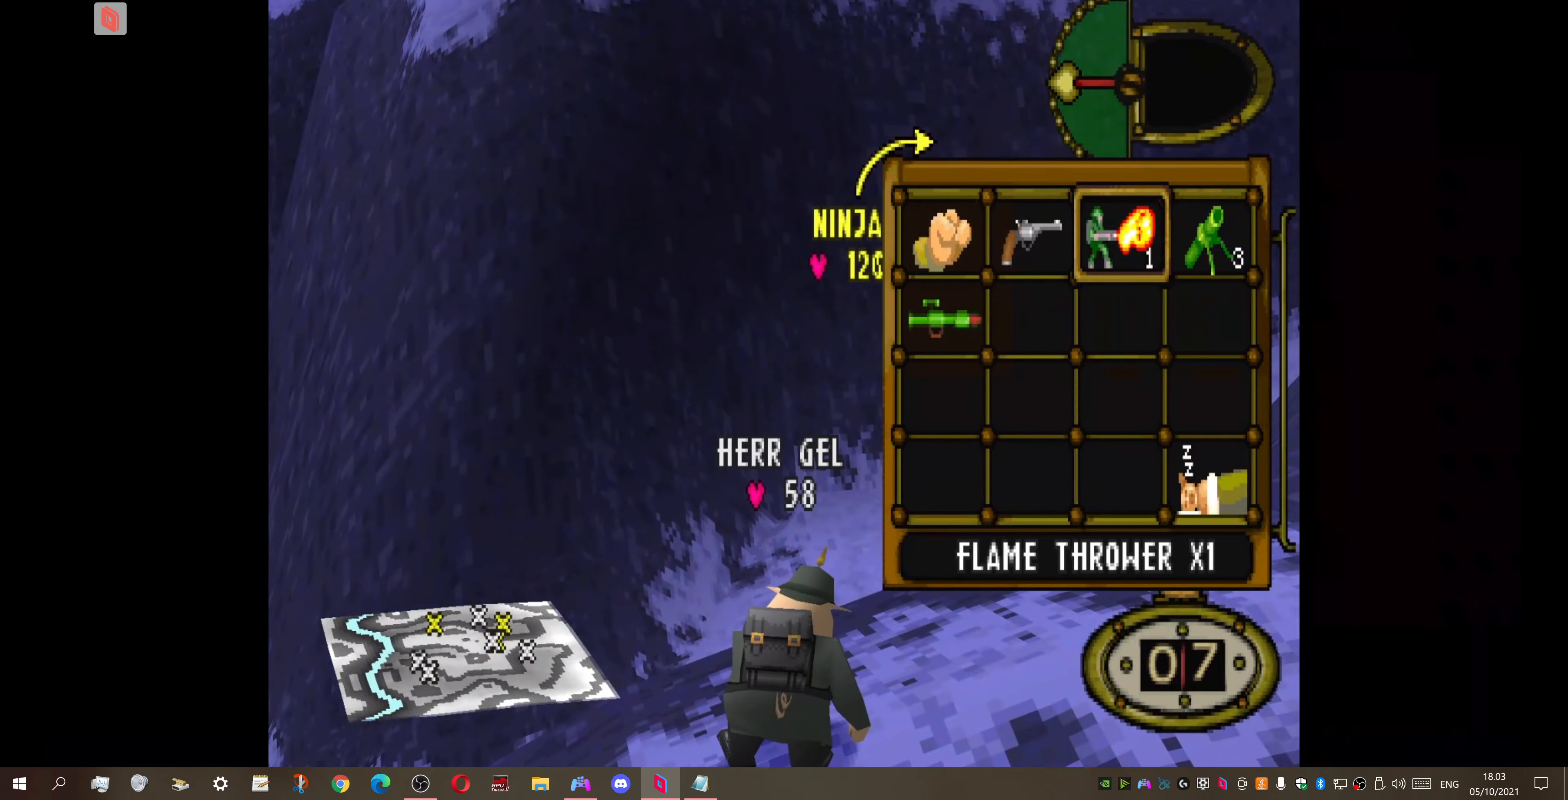
{"buttons": ["DPAD_RIGHT"], "right_stick": "center", "events": [[133, "CROSS", "down"], [167, "DPAD_RIGHT", "up"], [267, "CROSS", "up"], [267, "DPAD_RIGHT", "down"]]}
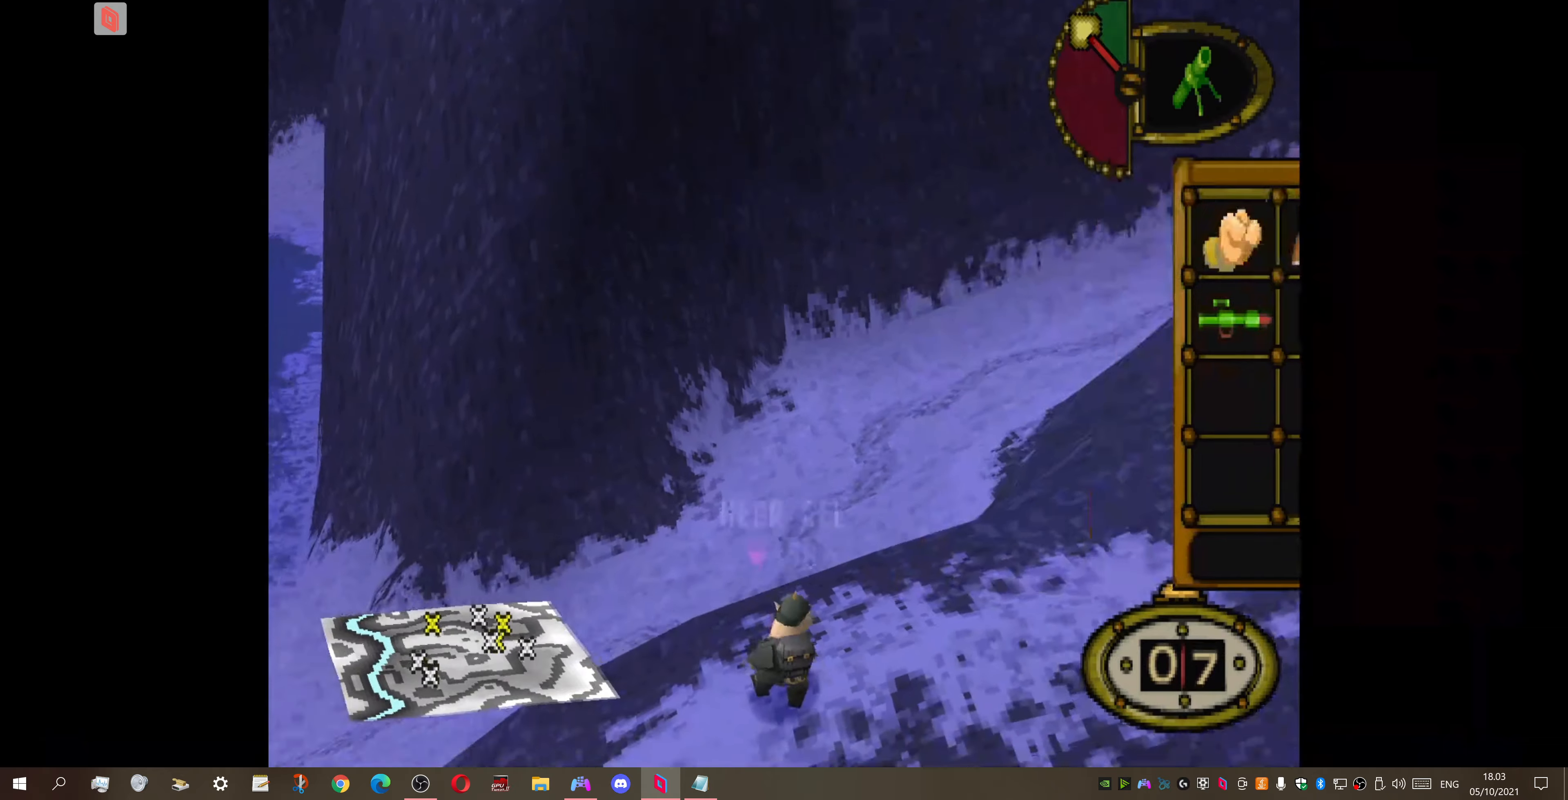
{"buttons": ["L1"], "right_stick": "center", "events": [[333, "DPAD_RIGHT", "up"], [500, "L1", "down"]]}
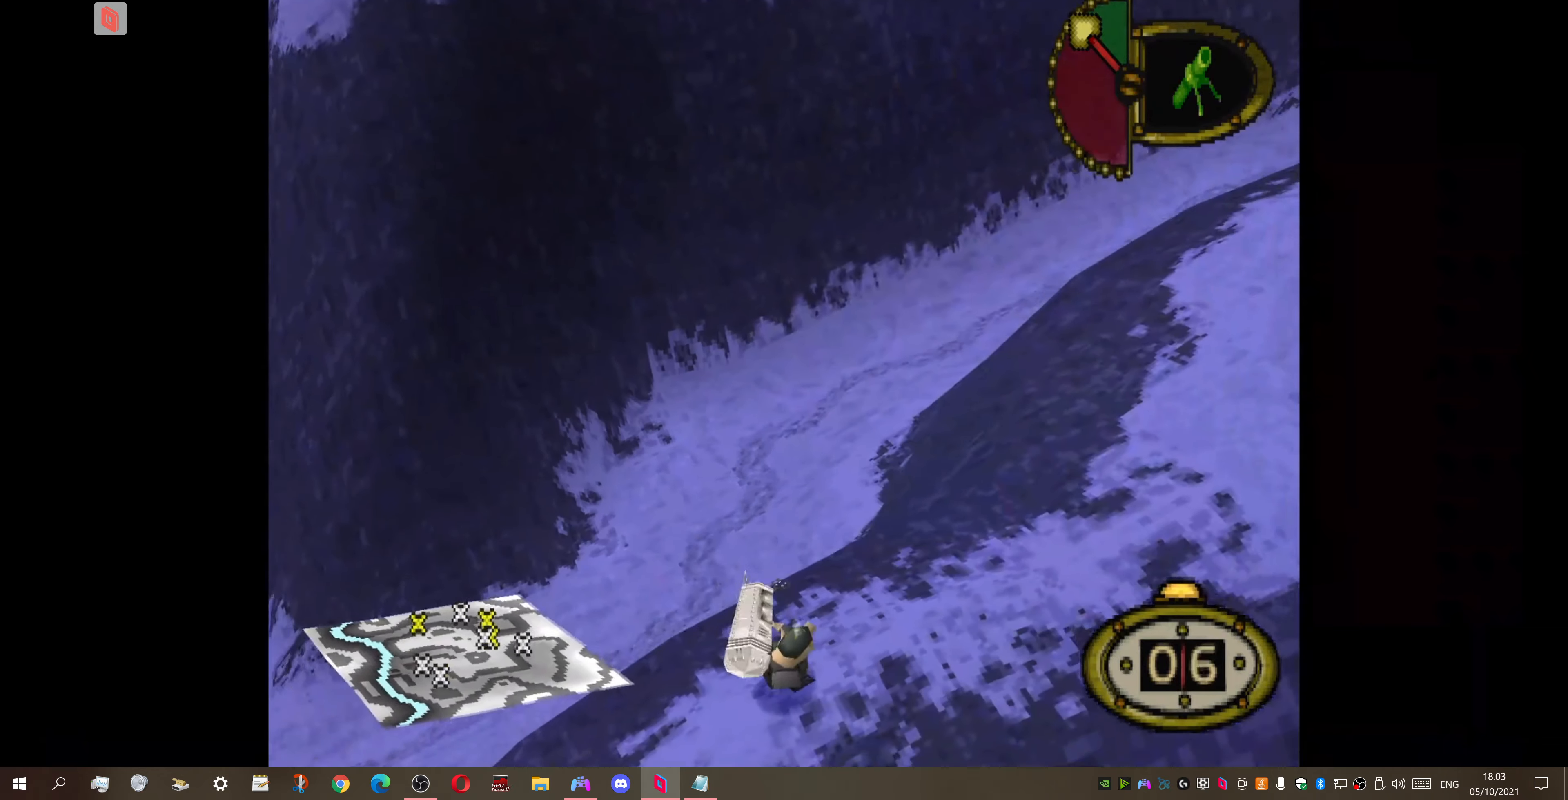
{"buttons": ["L1", "DPAD_RIGHT"], "right_stick": "center", "events": [[100, "DPAD_RIGHT", "down"]]}
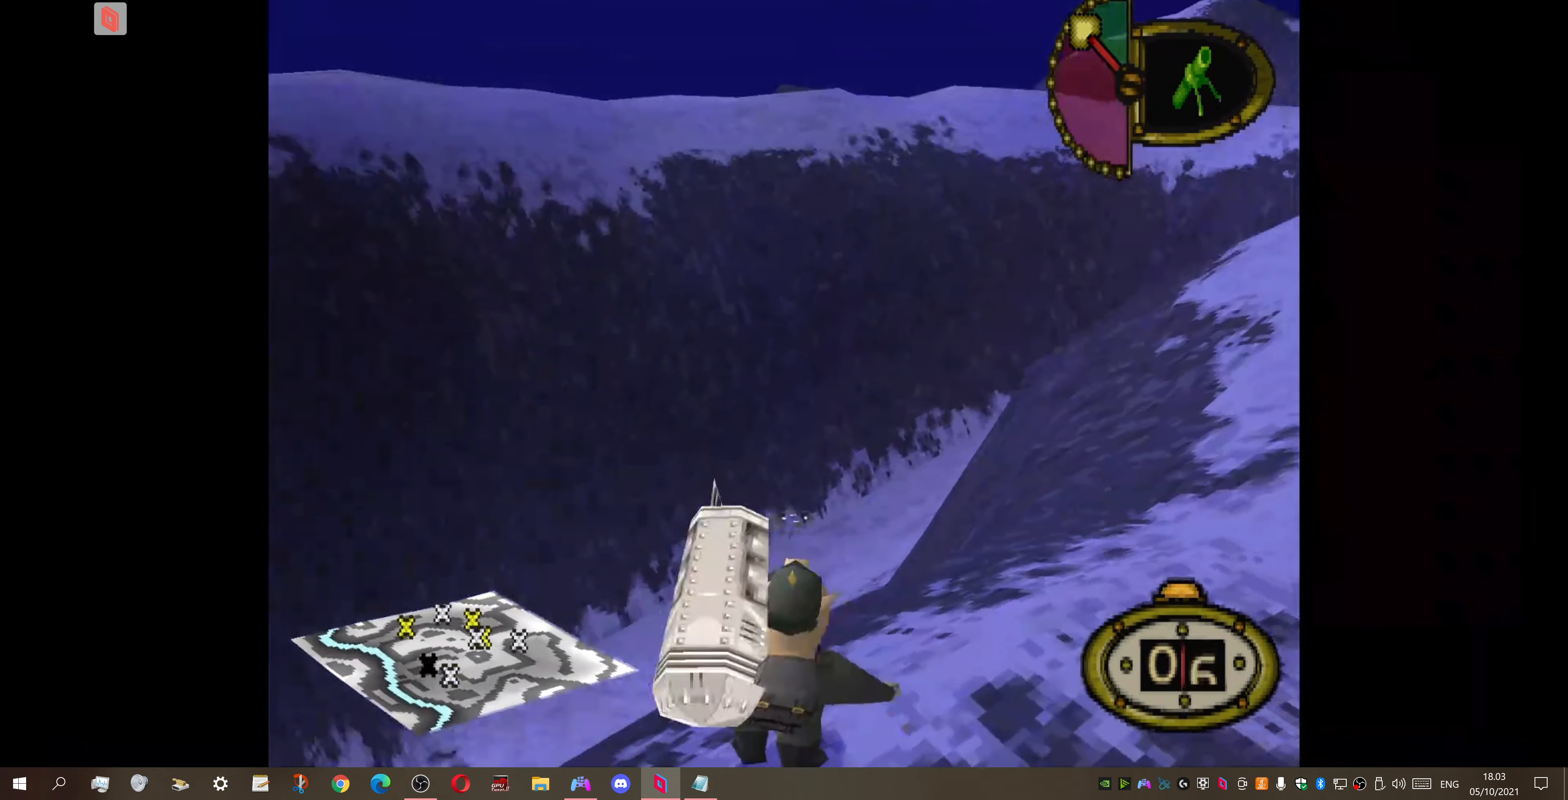
{"buttons": ["L1", "DPAD_RIGHT"], "right_stick": "center", "events": [[33, "DPAD_RIGHT", "up"], [433, "DPAD_RIGHT", "down"]]}
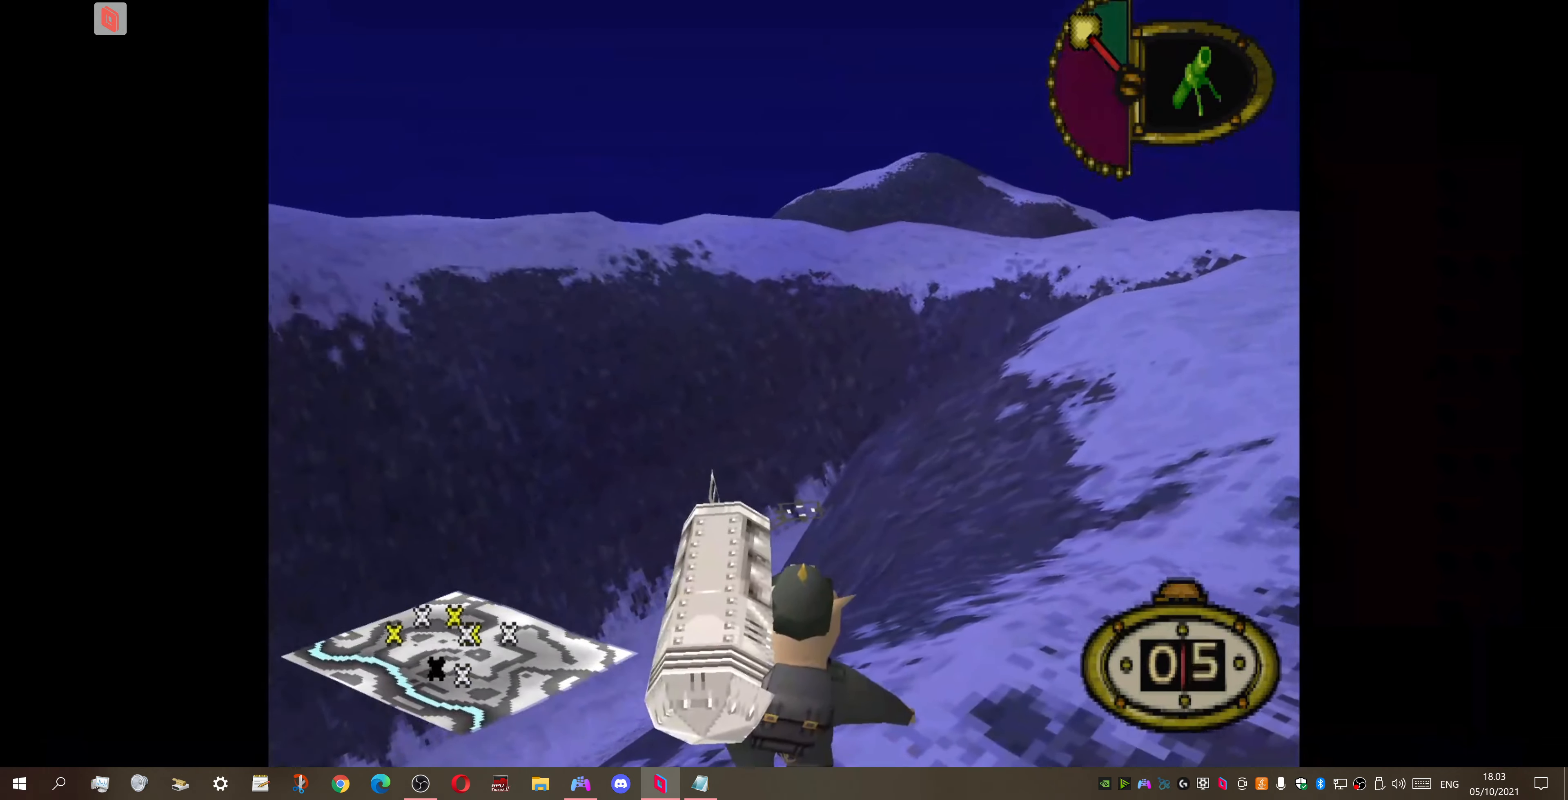
{"buttons": ["L1"], "right_stick": "center", "events": [[33, "DPAD_RIGHT", "up"]]}
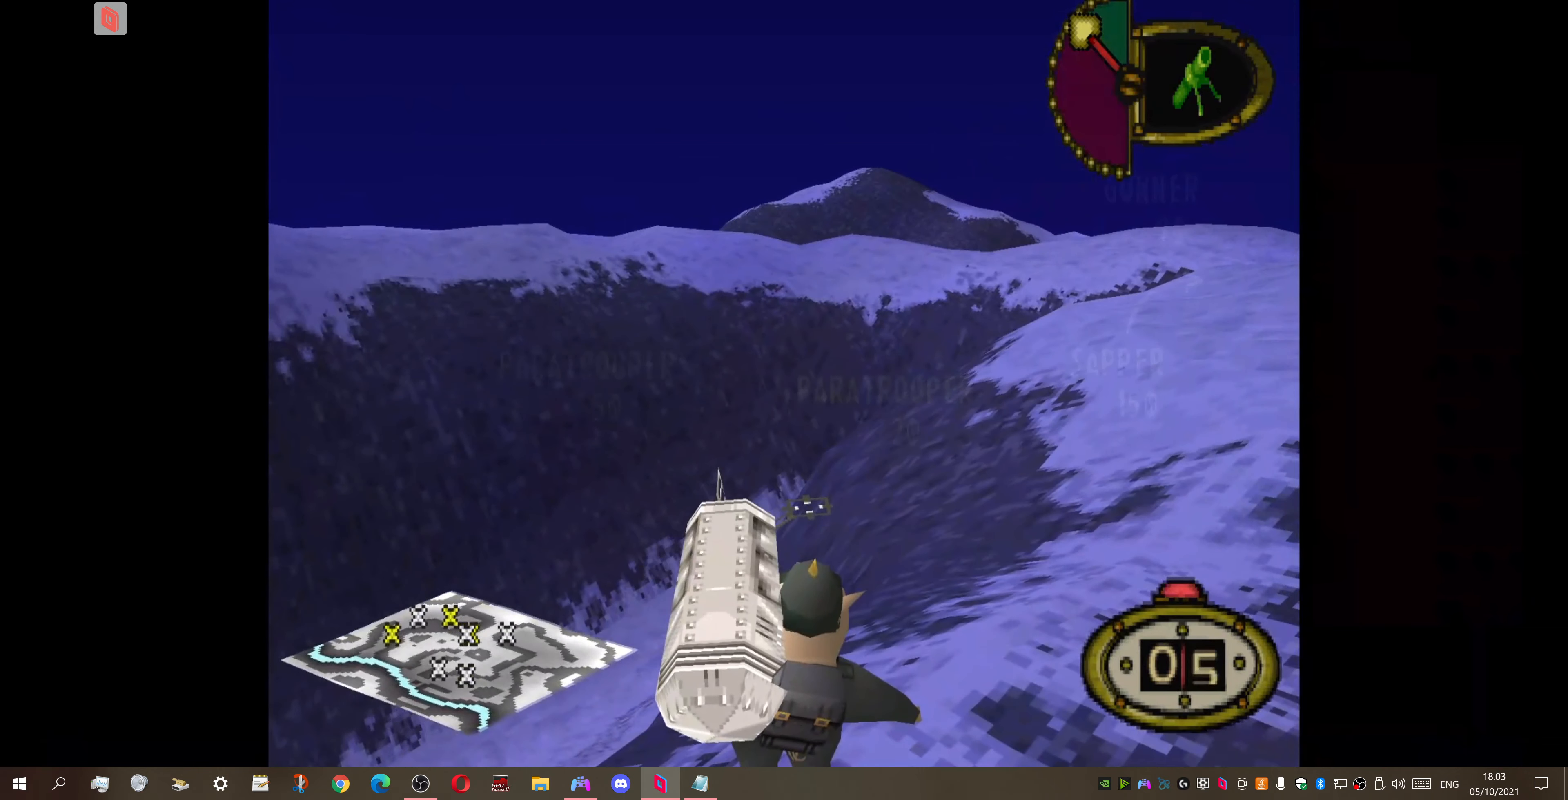
{"buttons": ["L1", "DPAD_RIGHT"], "right_stick": "center", "events": [[33, "DPAD_RIGHT", "down"], [200, "DPAD_RIGHT", "up"], [466, "DPAD_RIGHT", "down"]]}
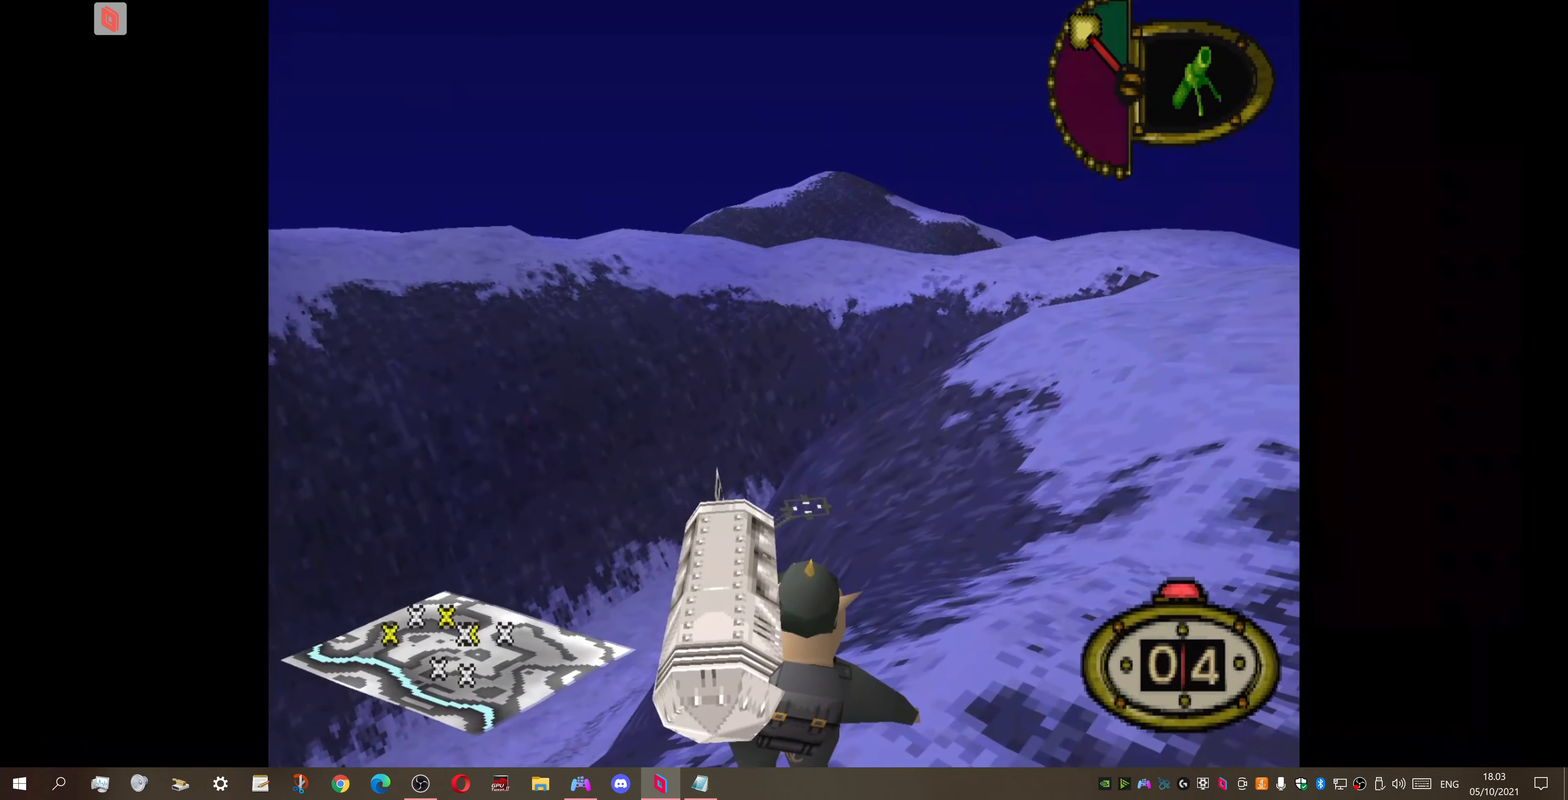
{"buttons": ["L1"], "right_stick": "center", "events": [[166, "DPAD_RIGHT", "up"]]}
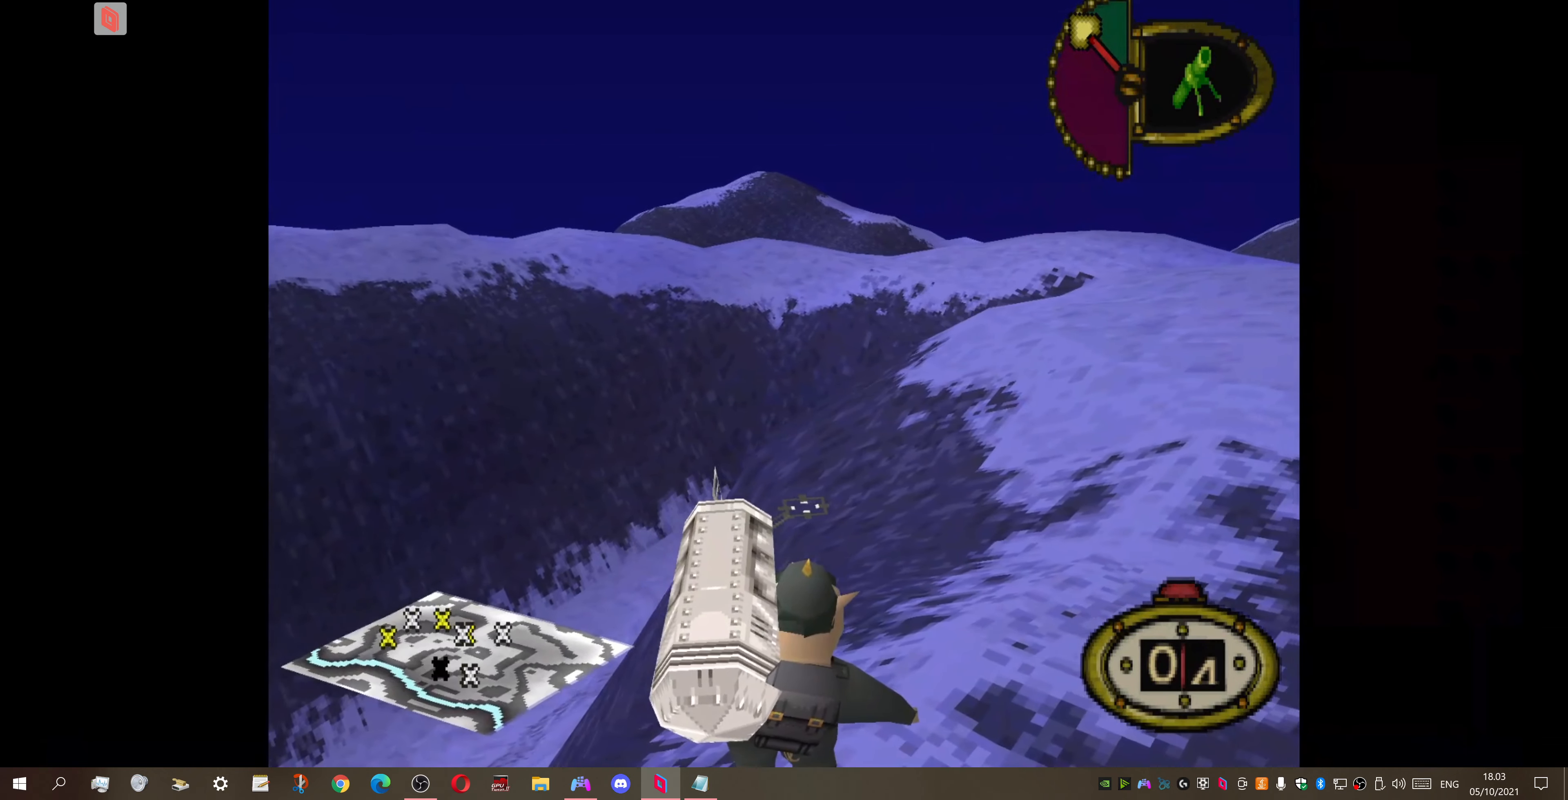
{"buttons": ["L1"], "right_stick": "center", "events": []}
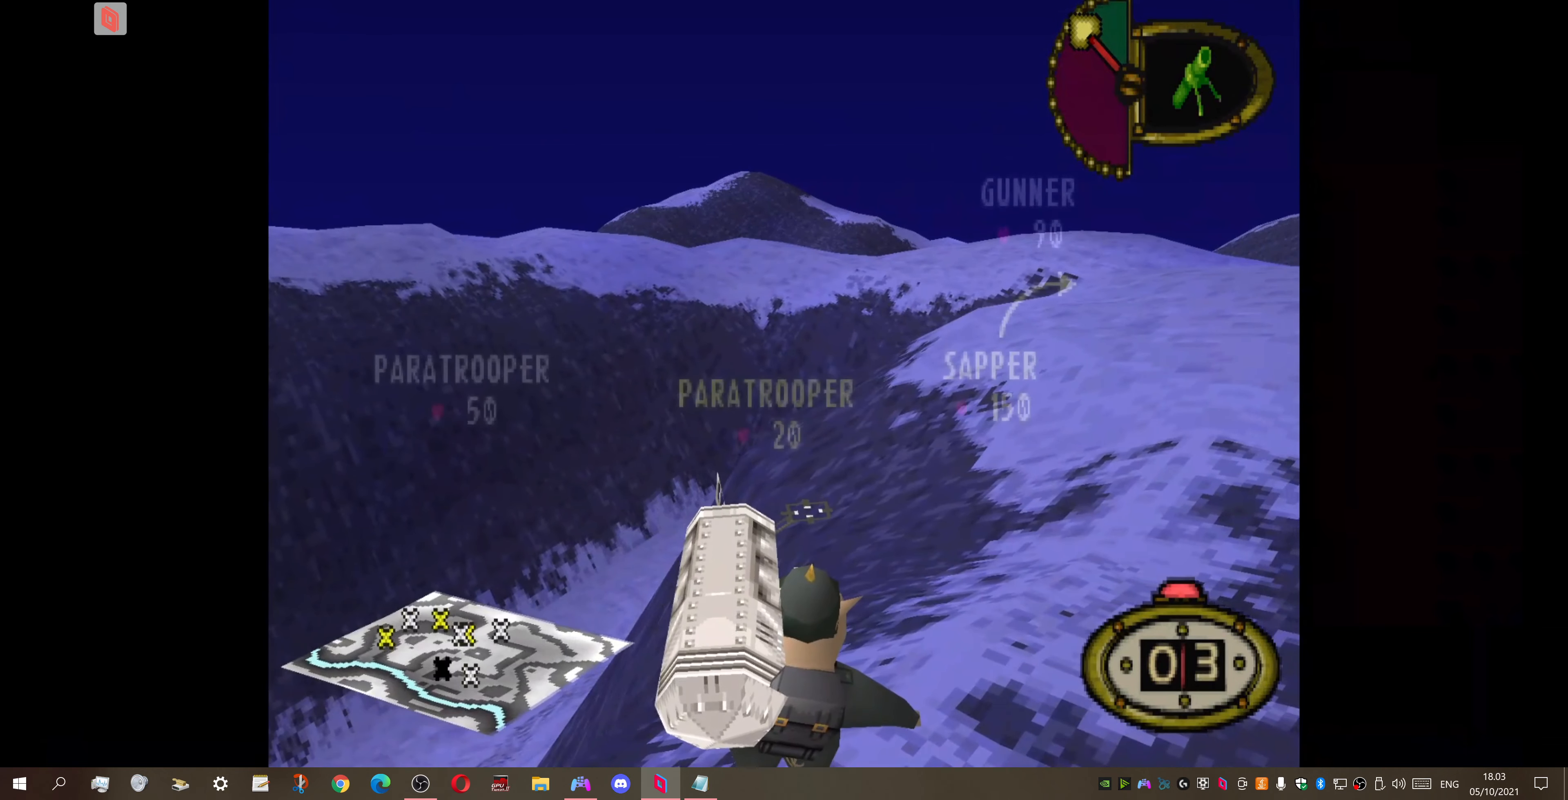
{"buttons": ["L1"], "right_stick": "center", "events": [[200, "DPAD_LEFT", "down"], [333, "DPAD_LEFT", "up"]]}
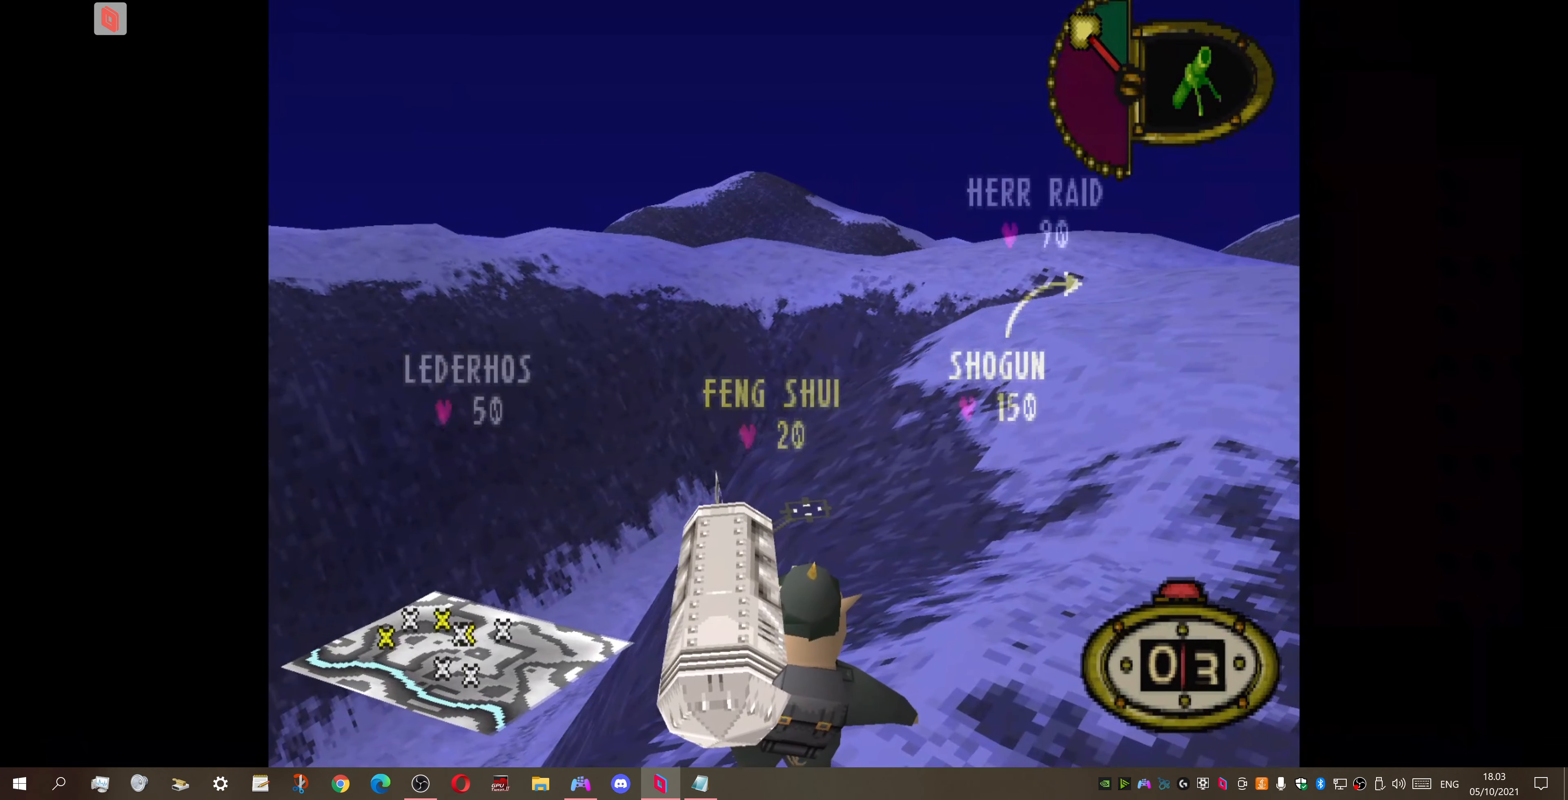
{"buttons": ["L1", "R1"], "right_stick": "center", "events": [[300, "R1", "down"]]}
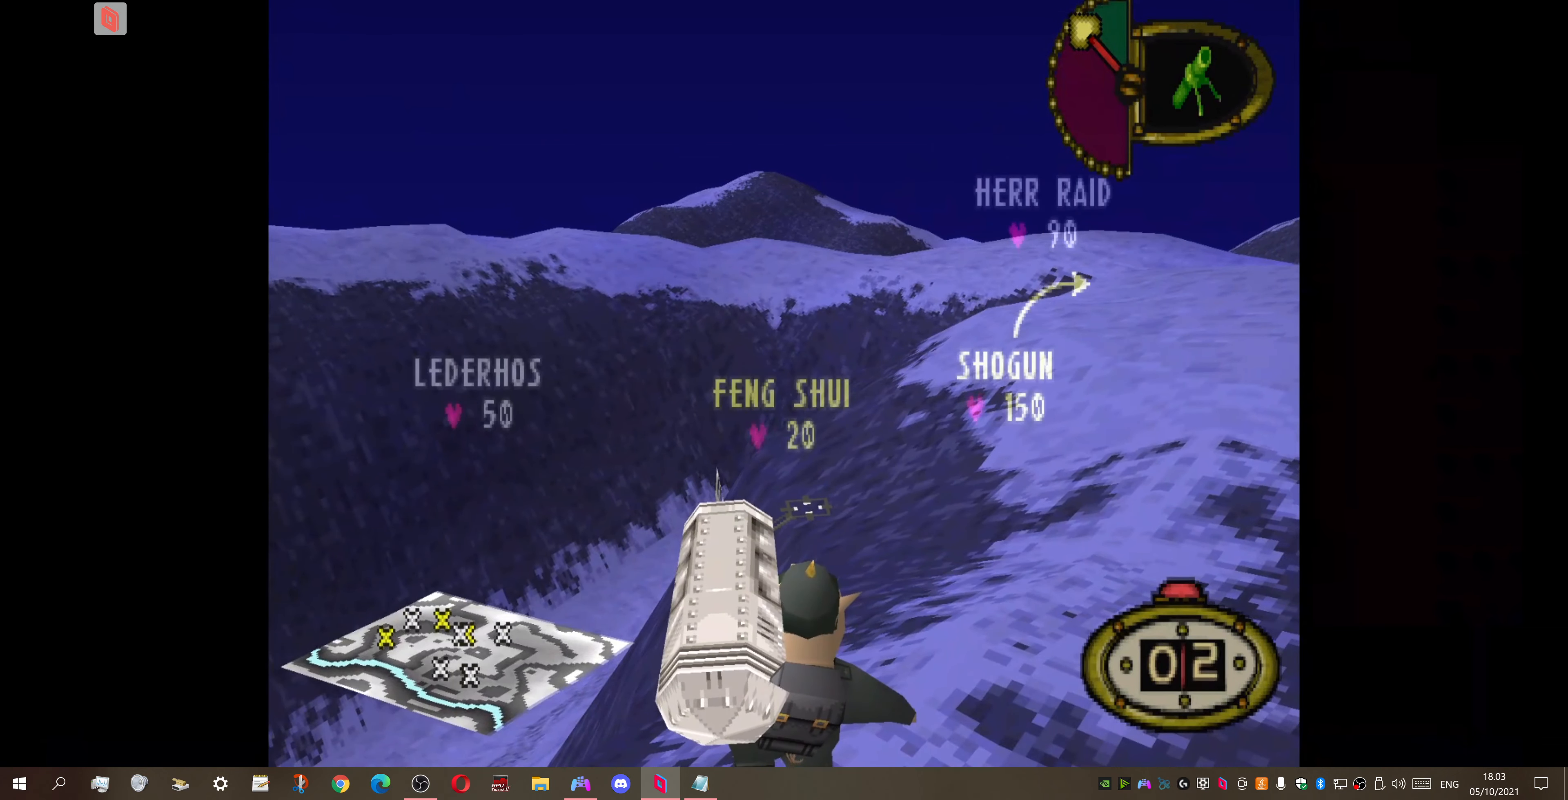
{"buttons": ["L1", "R1"], "right_stick": "center", "events": []}
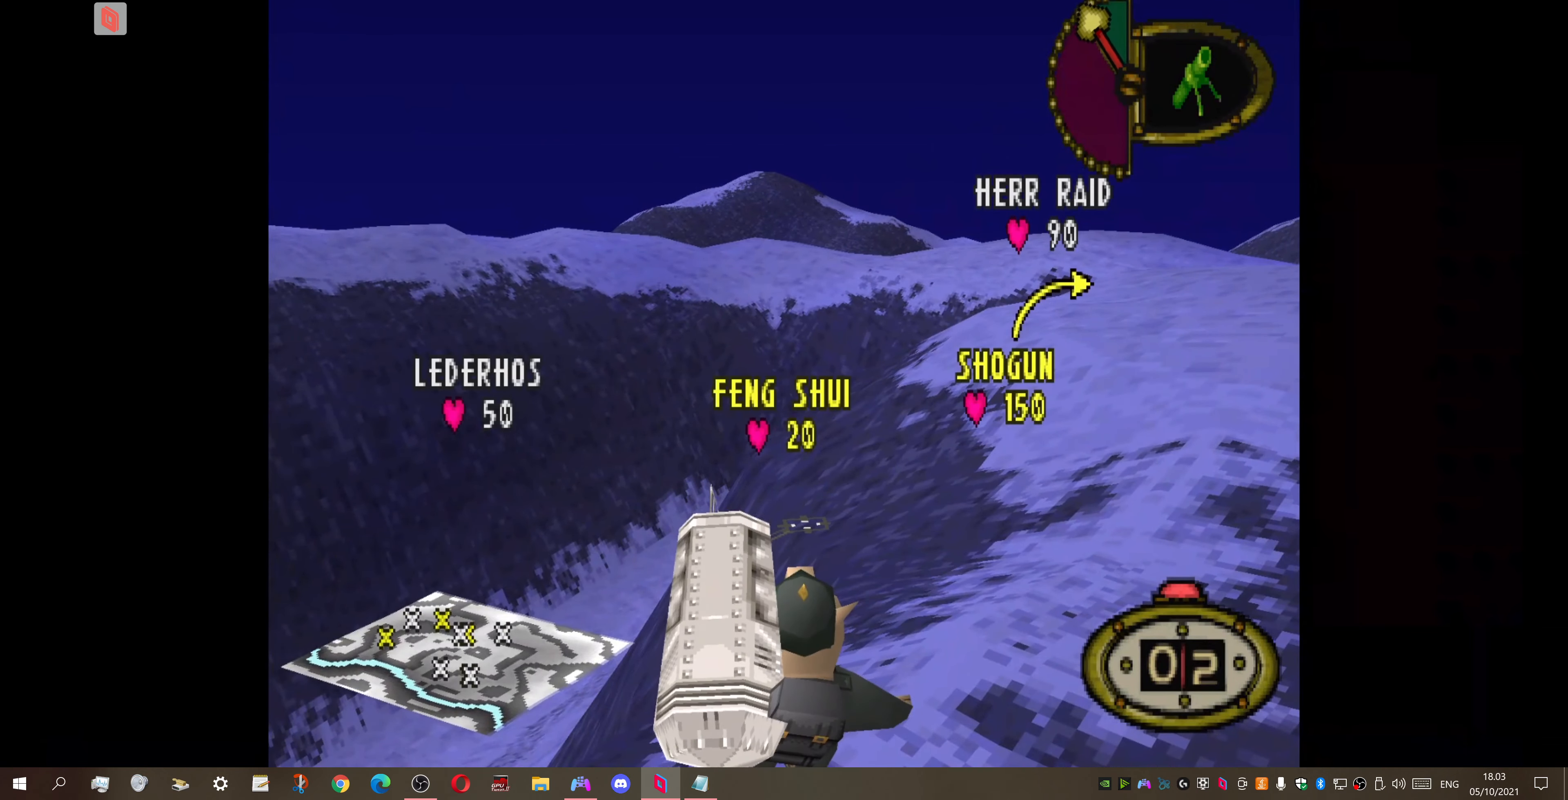
{"buttons": ["L1", "R1"], "right_stick": "center", "events": [[100, "R1", "up"], [300, "R1", "down"]]}
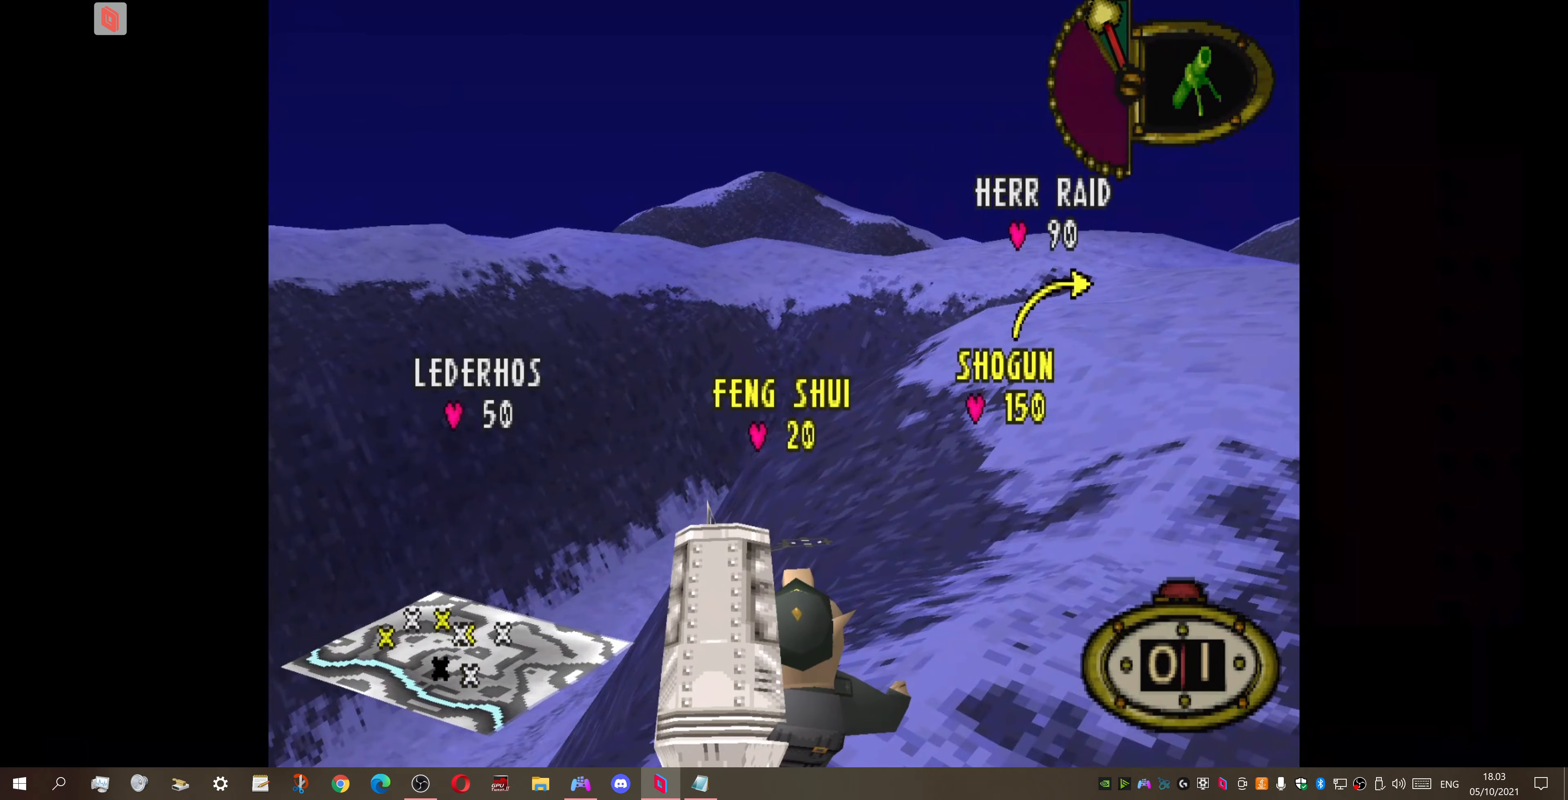
{"buttons": ["CROSS", "L1"], "right_stick": "center", "events": [[200, "R1", "up"], [367, "CROSS", "down"]]}
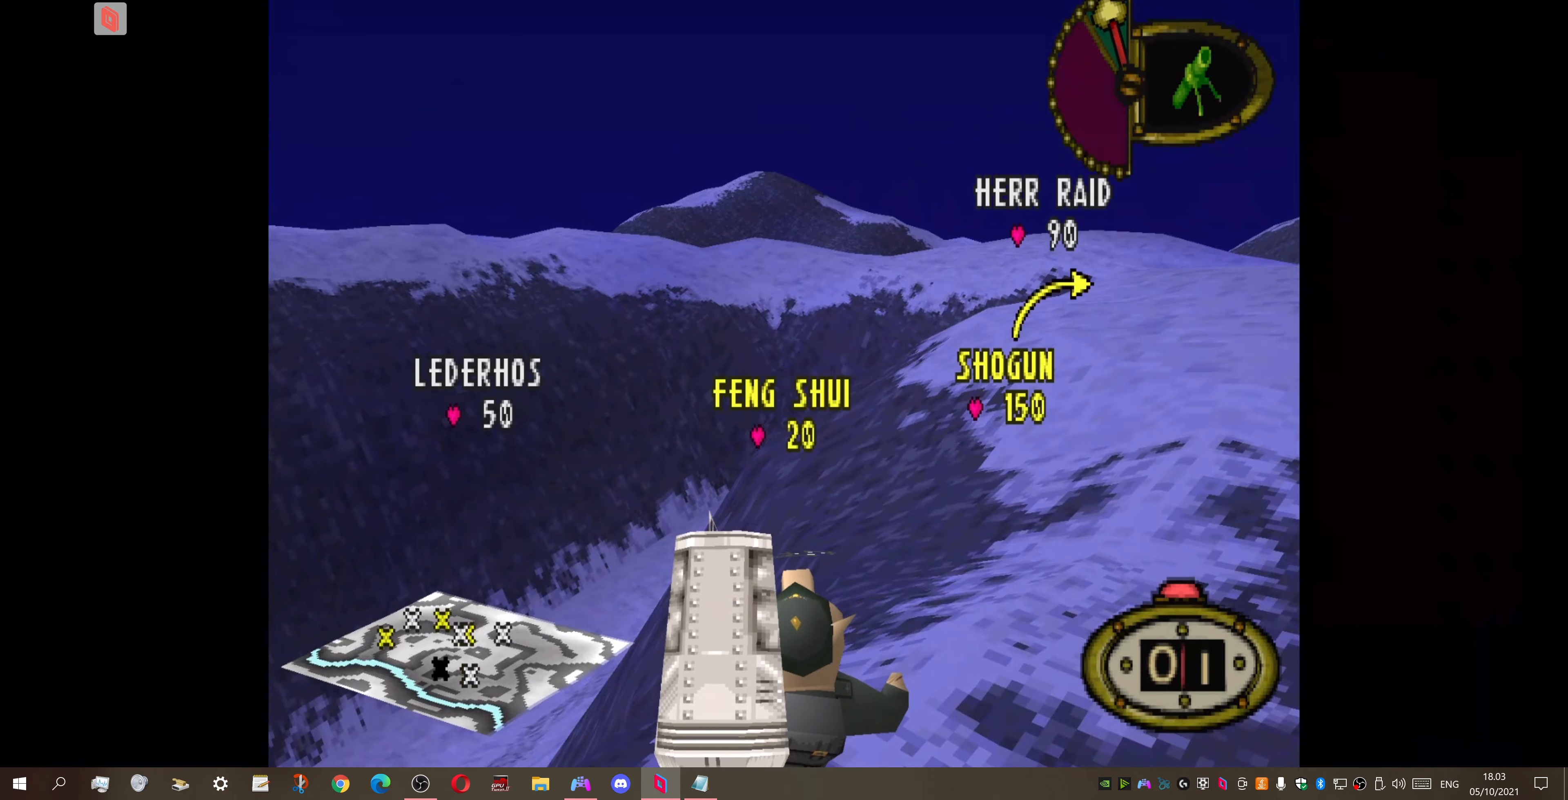
{"buttons": [], "right_stick": "center", "events": [[100, "CROSS", "up"], [334, "L1", "up"]]}